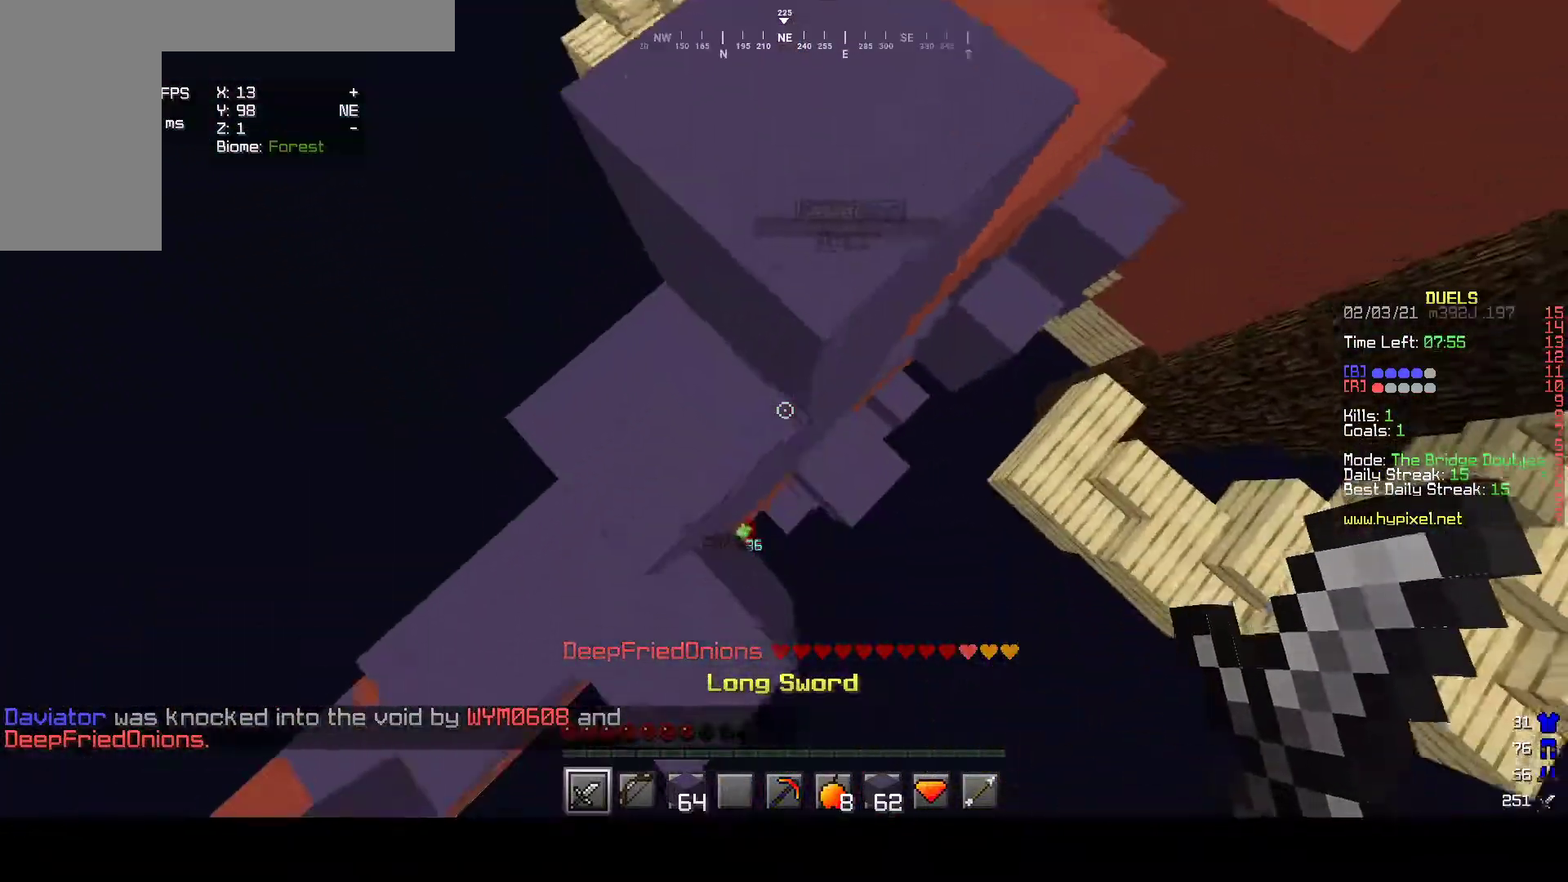
Gameplay with keyboard and mouse; each line is a JSON object with the keys and mouse buttons held at the frame after it. "events" lists presses ("down") and releases ("up") of "a", "d", "s", "w", "mouse_left" and "mouse_right" between this image and that frame as [ms after this image, input, new state], when the widget could be followed in between. "mouse_left", "mouse_right" = the "left", "right" buttons of the "mouse" list. No other keys are recorded. Fast repeated clicks can show as one long hold. Mouse movement is not recorded.
{"keys": ["d", "w"], "mouse": [], "events": [[133, "mouse_right", "down"], [317, "mouse_right", "up"], [367, "d", "down"]]}
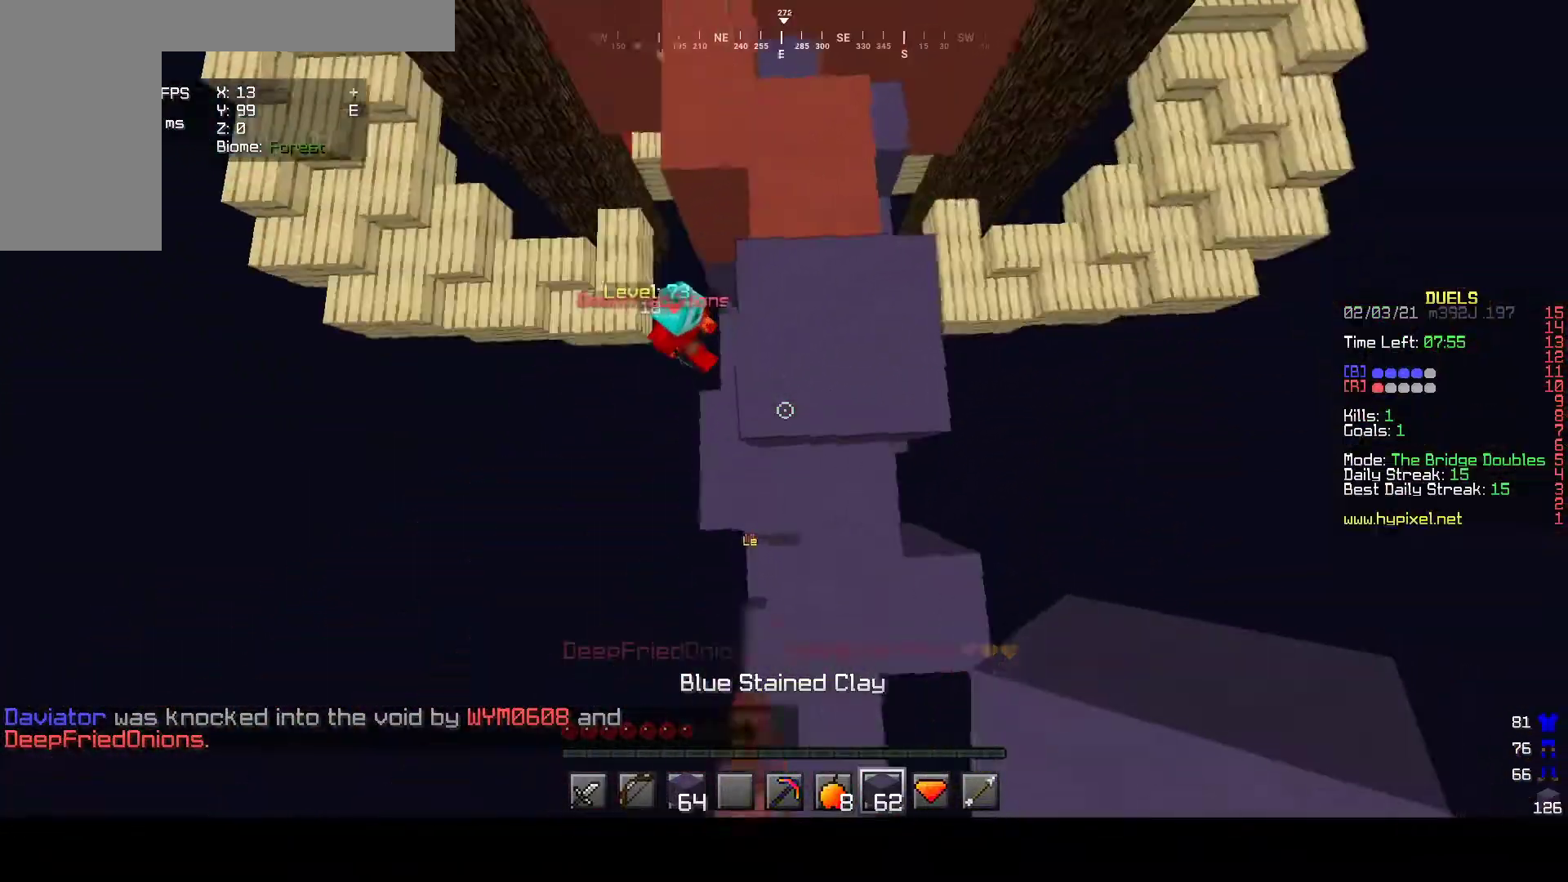
{"keys": ["a", "w"], "mouse": [], "events": [[217, "d", "up"], [467, "a", "down"]]}
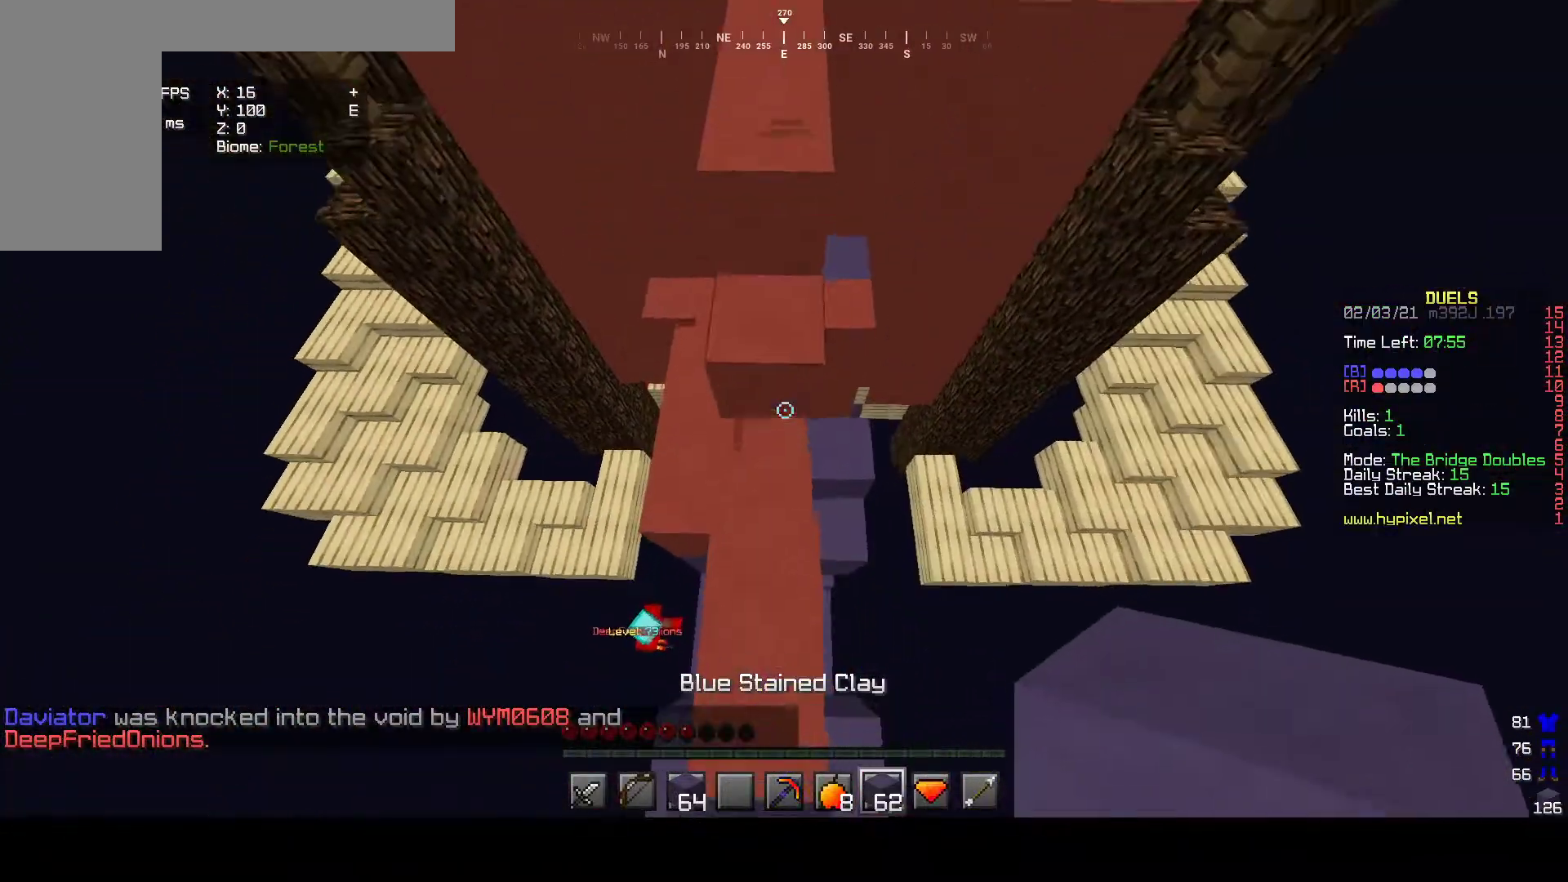
{"keys": ["w"], "mouse": [], "events": [[200, "a", "up"]]}
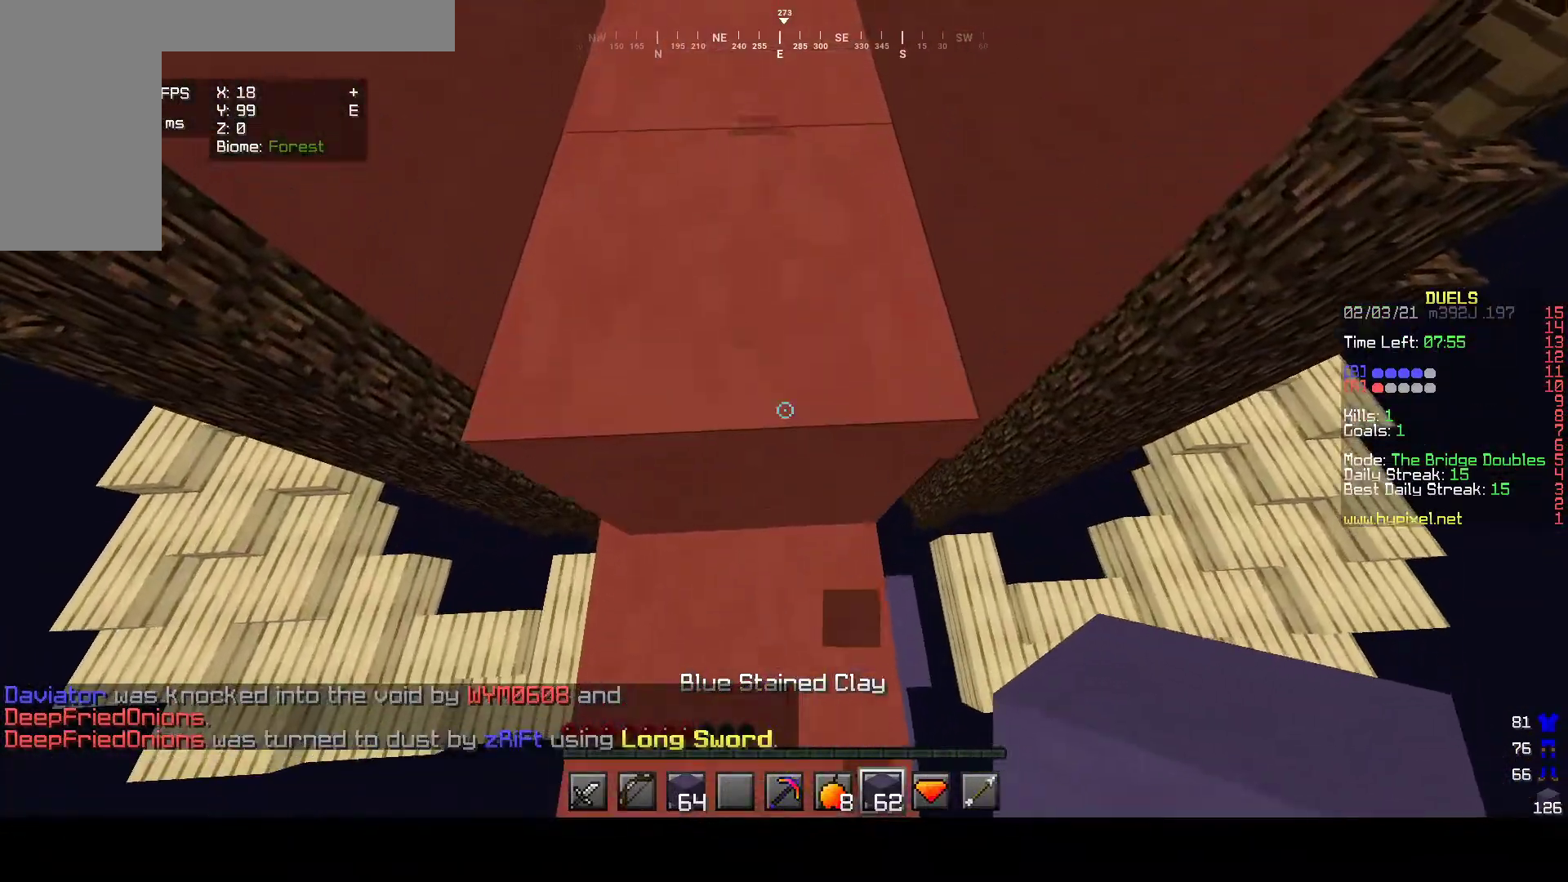
{"keys": [], "mouse": ["left"], "events": [[67, "w", "up"], [200, "s", "down"], [383, "mouse_left", "down"], [483, "s", "up"]]}
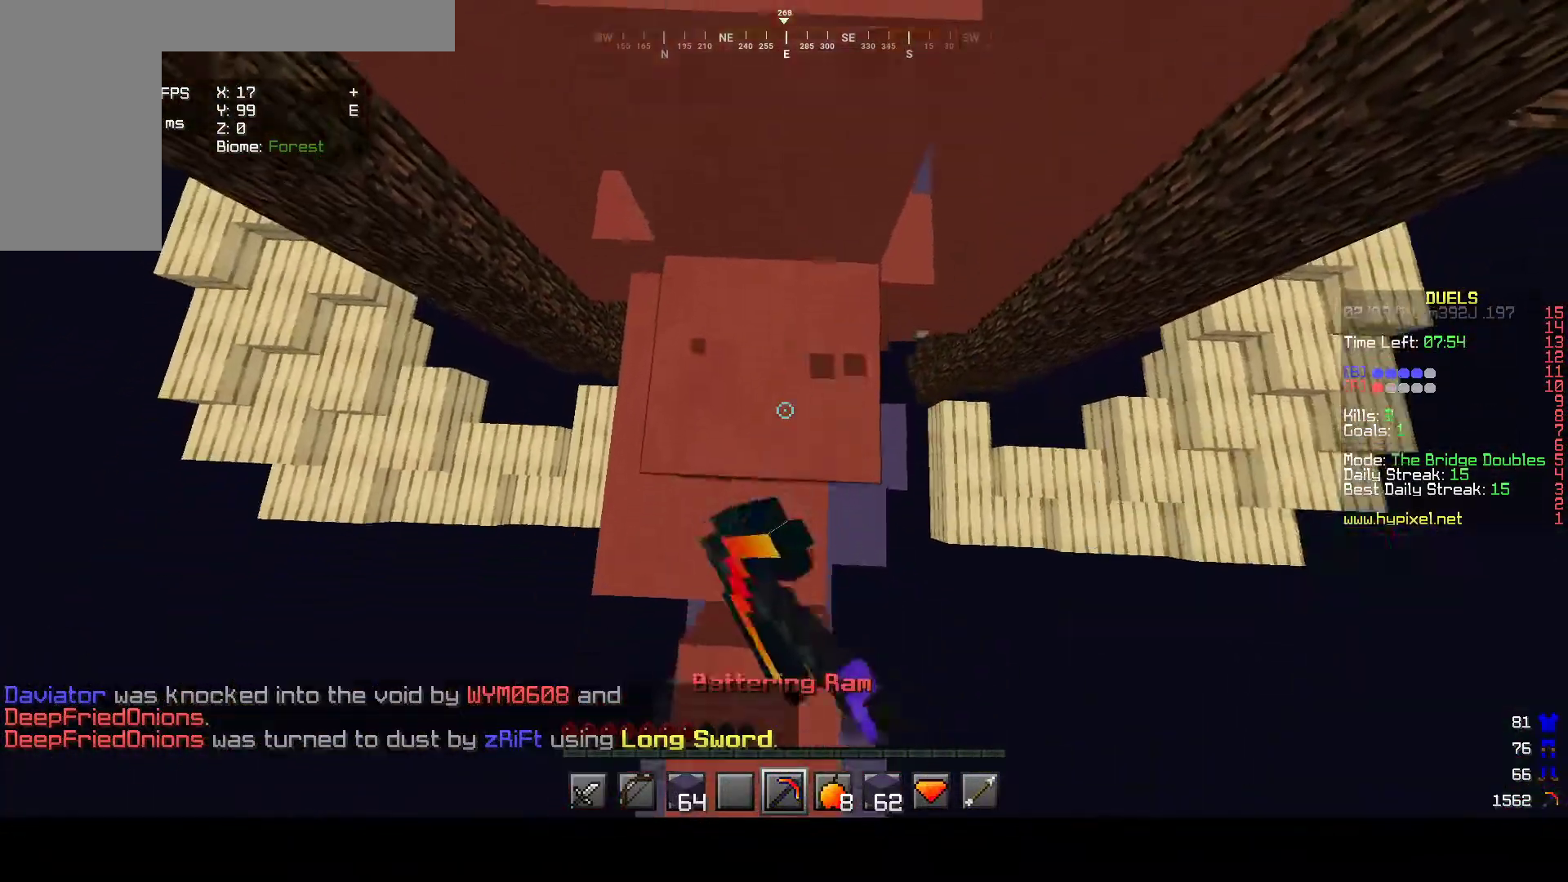
{"keys": ["w"], "mouse": [], "events": [[167, "w", "down"], [450, "mouse_left", "up"]]}
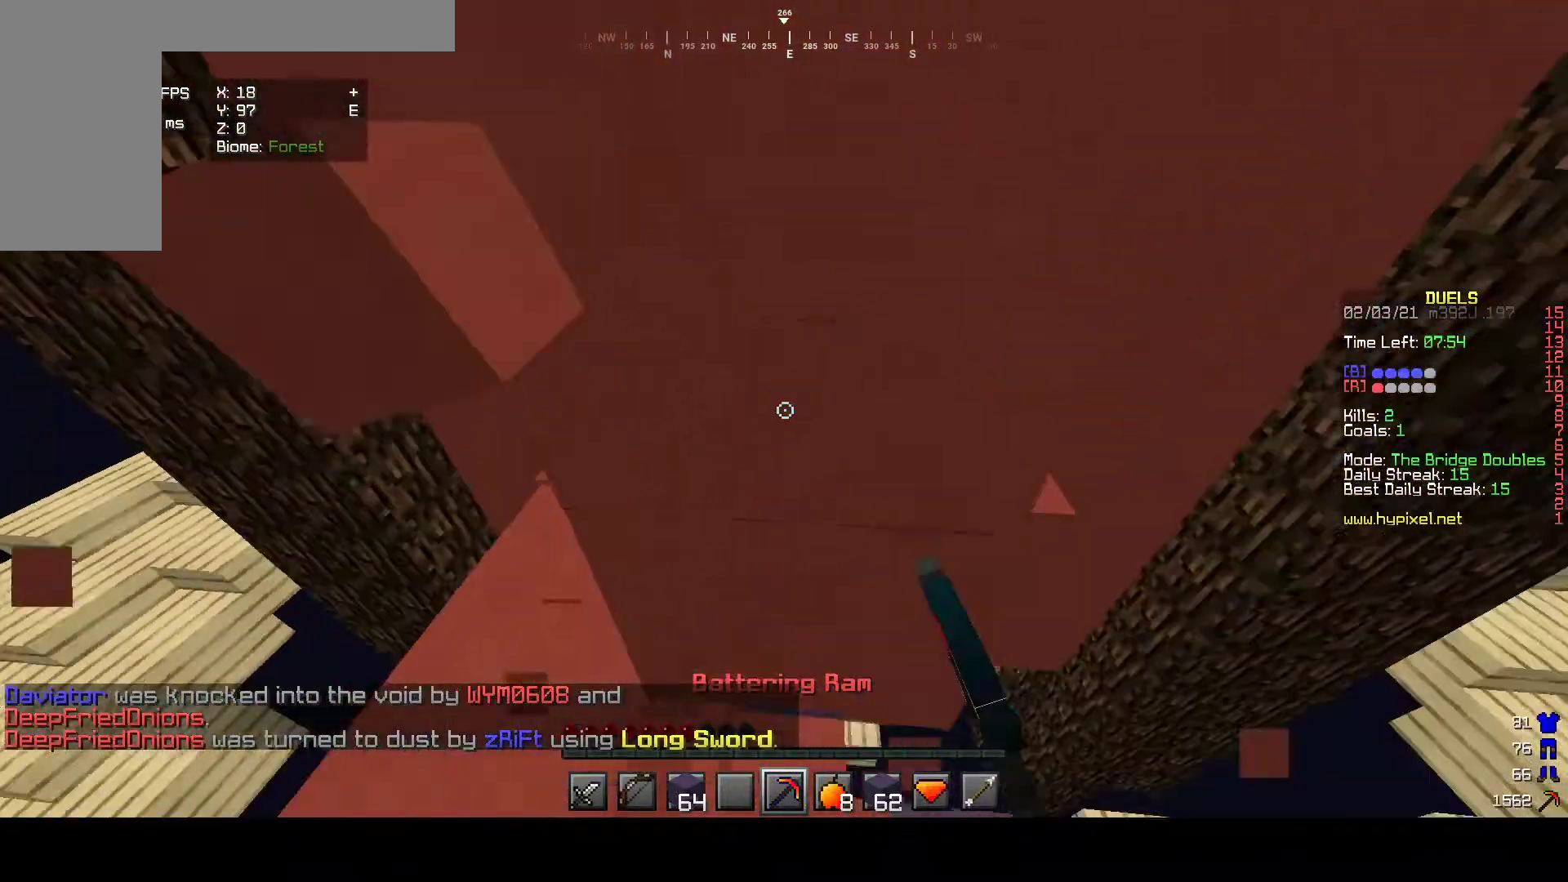
{"keys": ["w"], "mouse": [], "events": []}
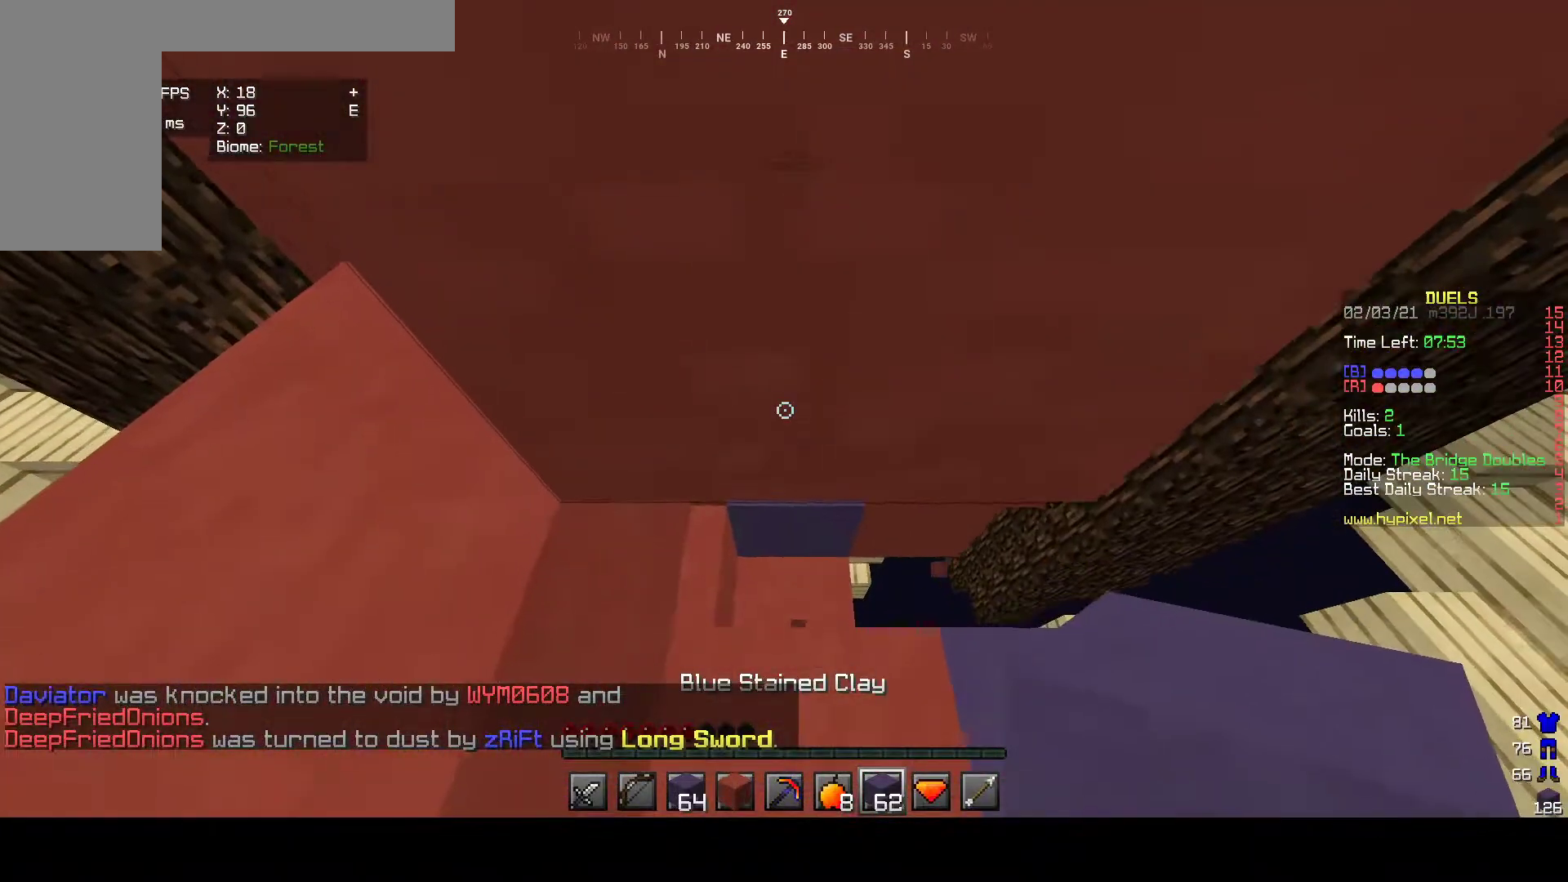
{"keys": [], "mouse": ["left"], "events": [[300, "w", "up"], [367, "mouse_left", "down"]]}
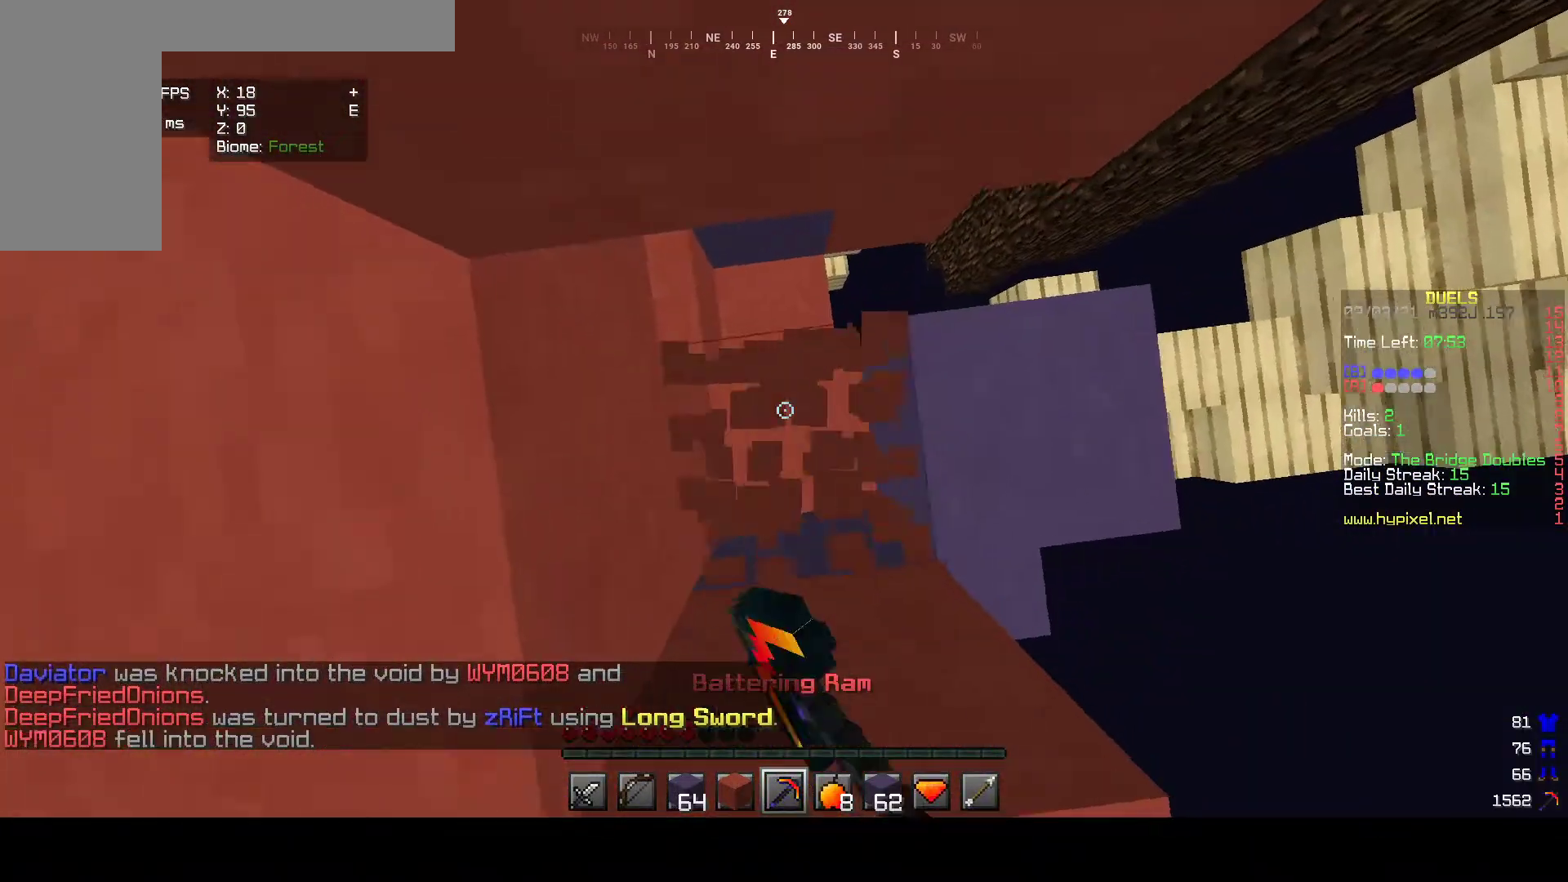
{"keys": [], "mouse": ["right"], "events": [[167, "w", "down"], [267, "a", "down"], [333, "mouse_left", "up"], [417, "w", "up"], [433, "mouse_right", "down"], [467, "a", "up"]]}
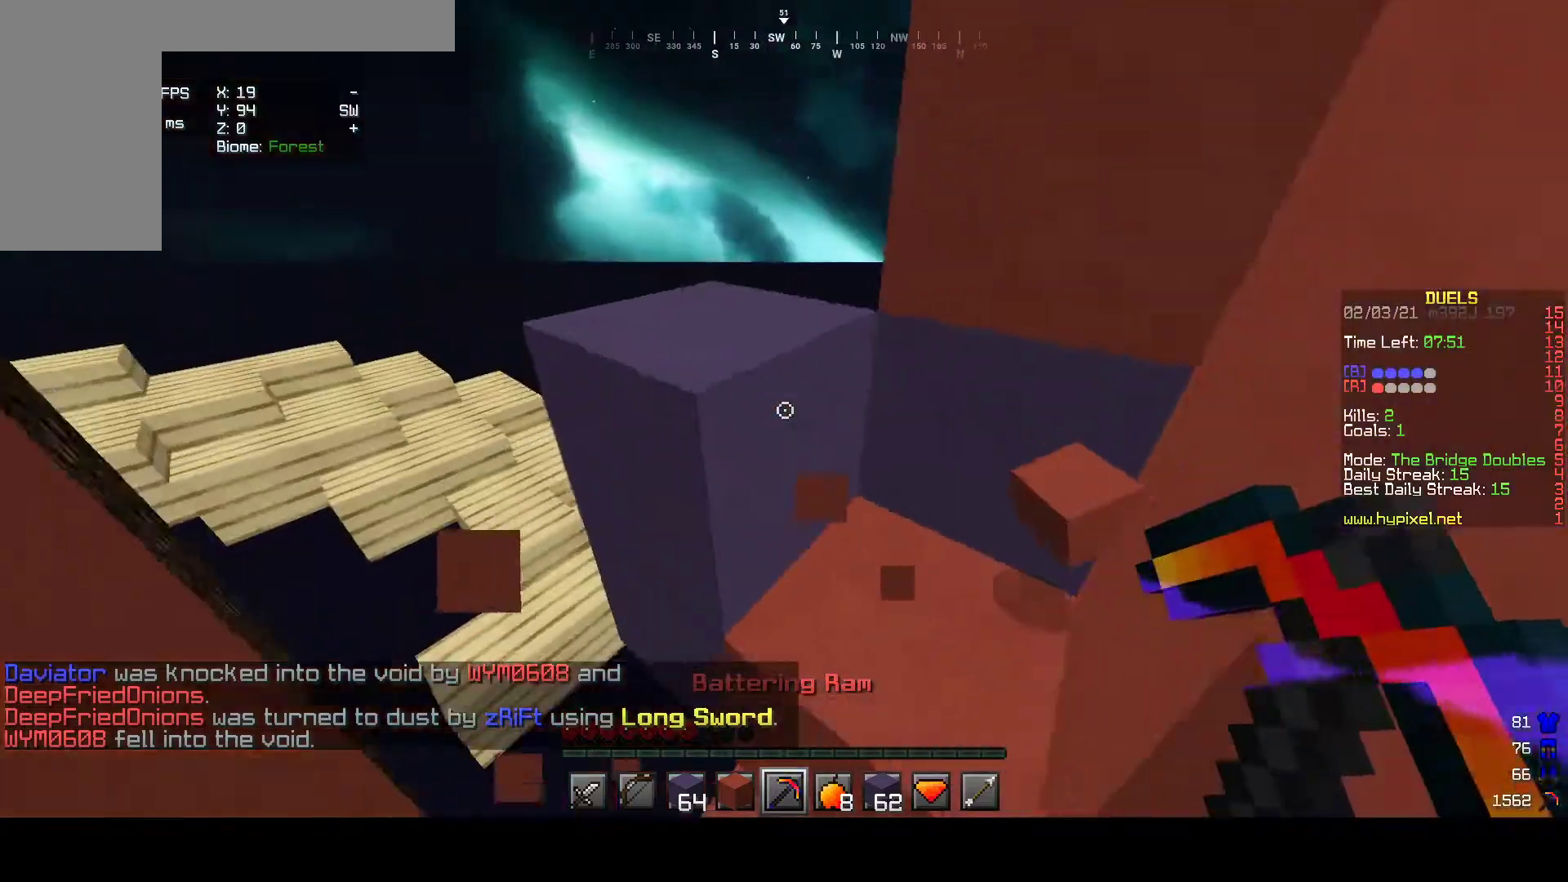
{"keys": ["s"], "mouse": ["right"], "events": [[100, "s", "down"]]}
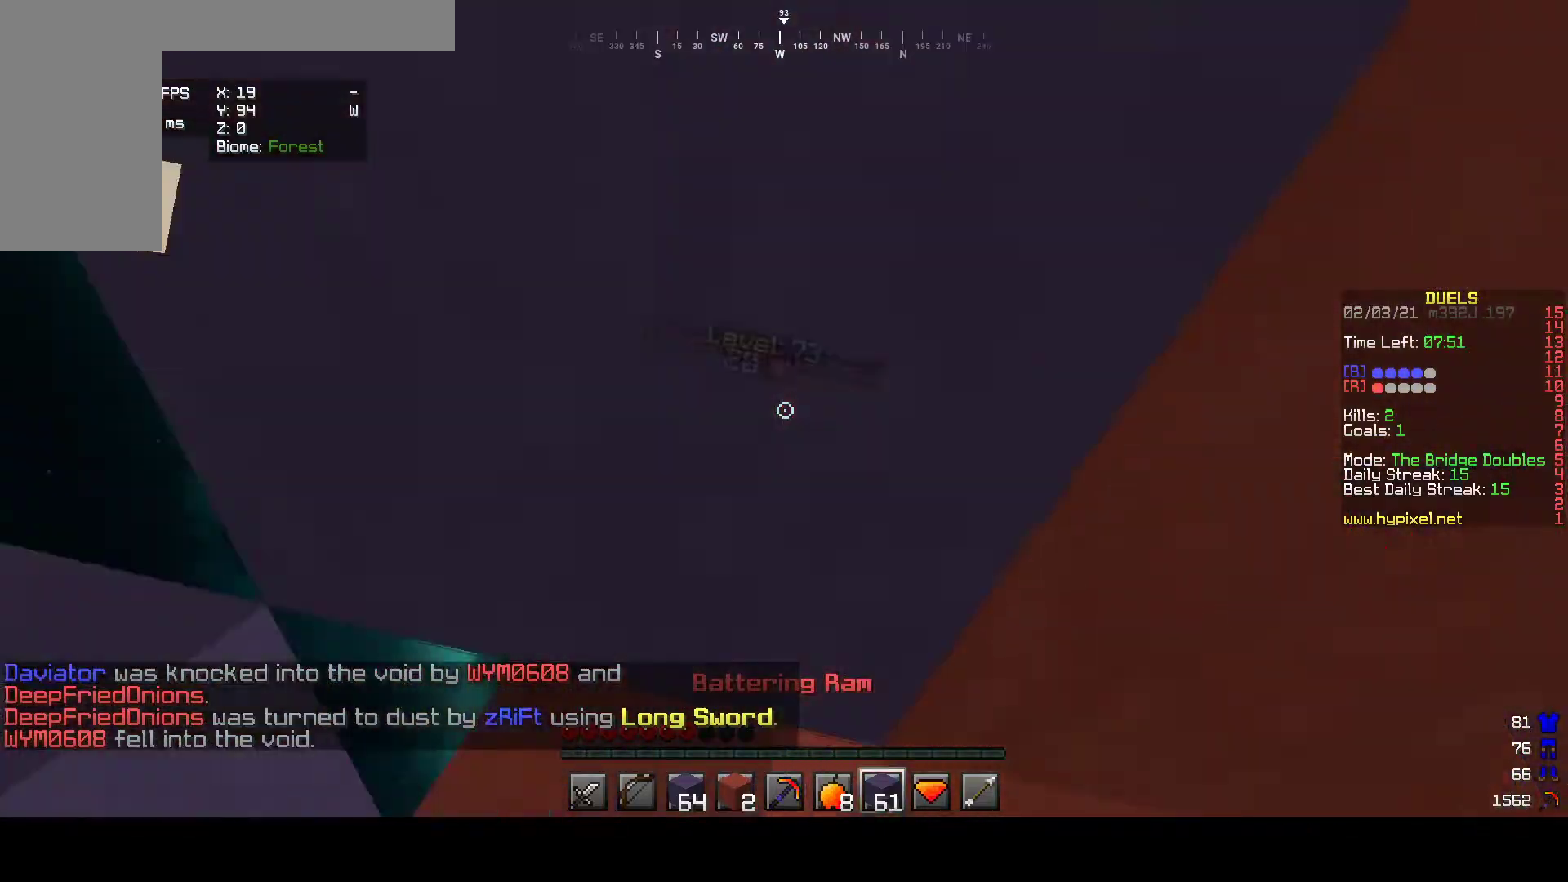
{"keys": [], "mouse": ["right"], "events": [[283, "s", "up"]]}
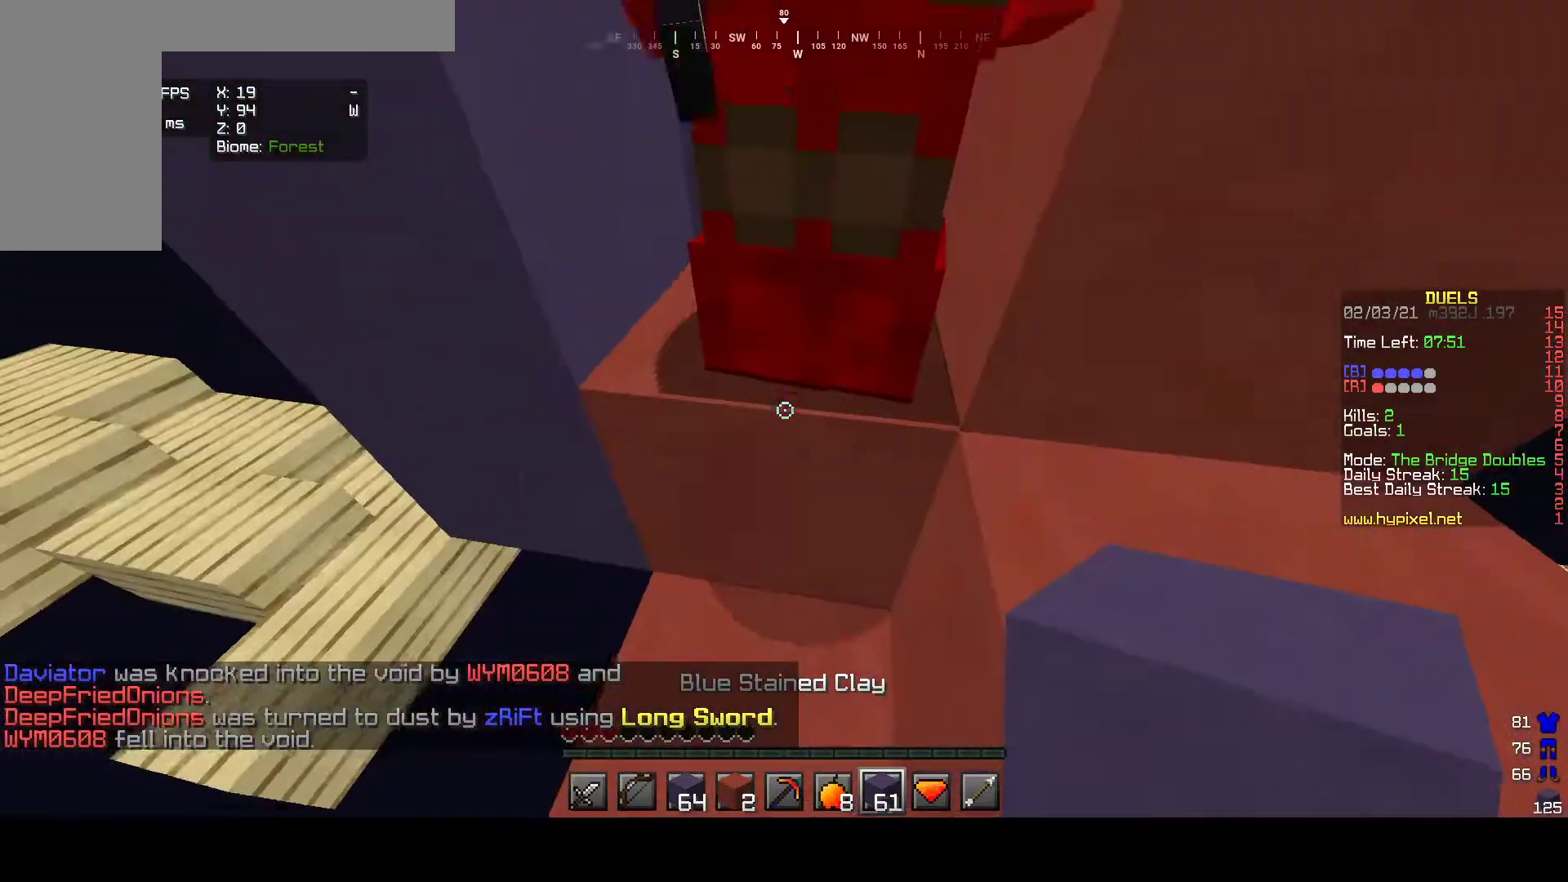
{"keys": [], "mouse": ["left", "right"], "events": [[100, "s", "down"], [217, "mouse_right", "up"], [267, "s", "up"], [350, "mouse_left", "down"], [483, "mouse_right", "down"]]}
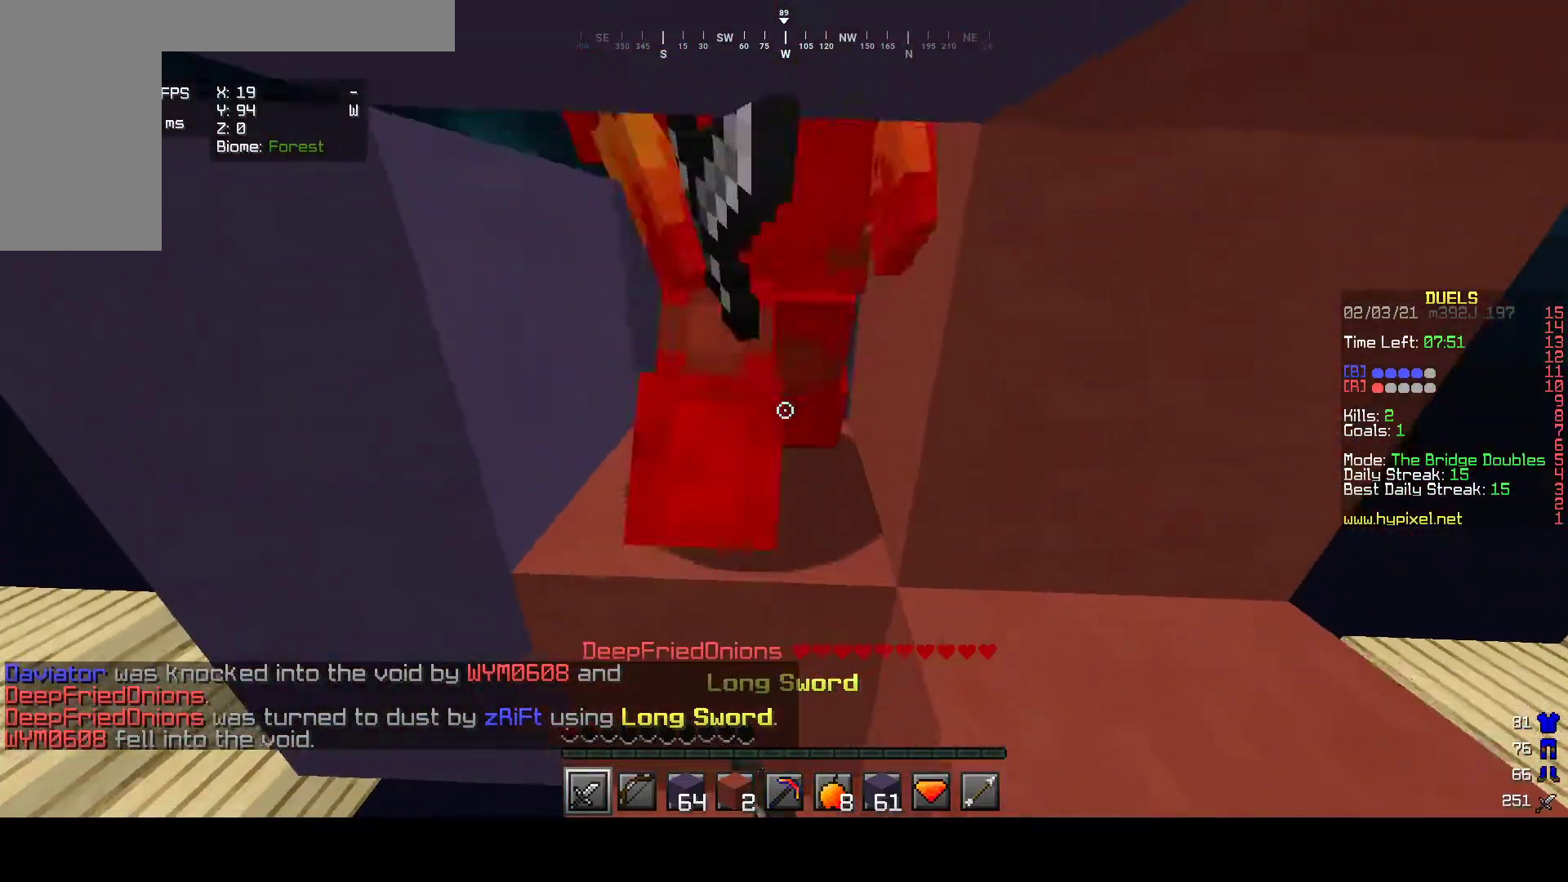
{"keys": [], "mouse": ["left", "right"], "events": []}
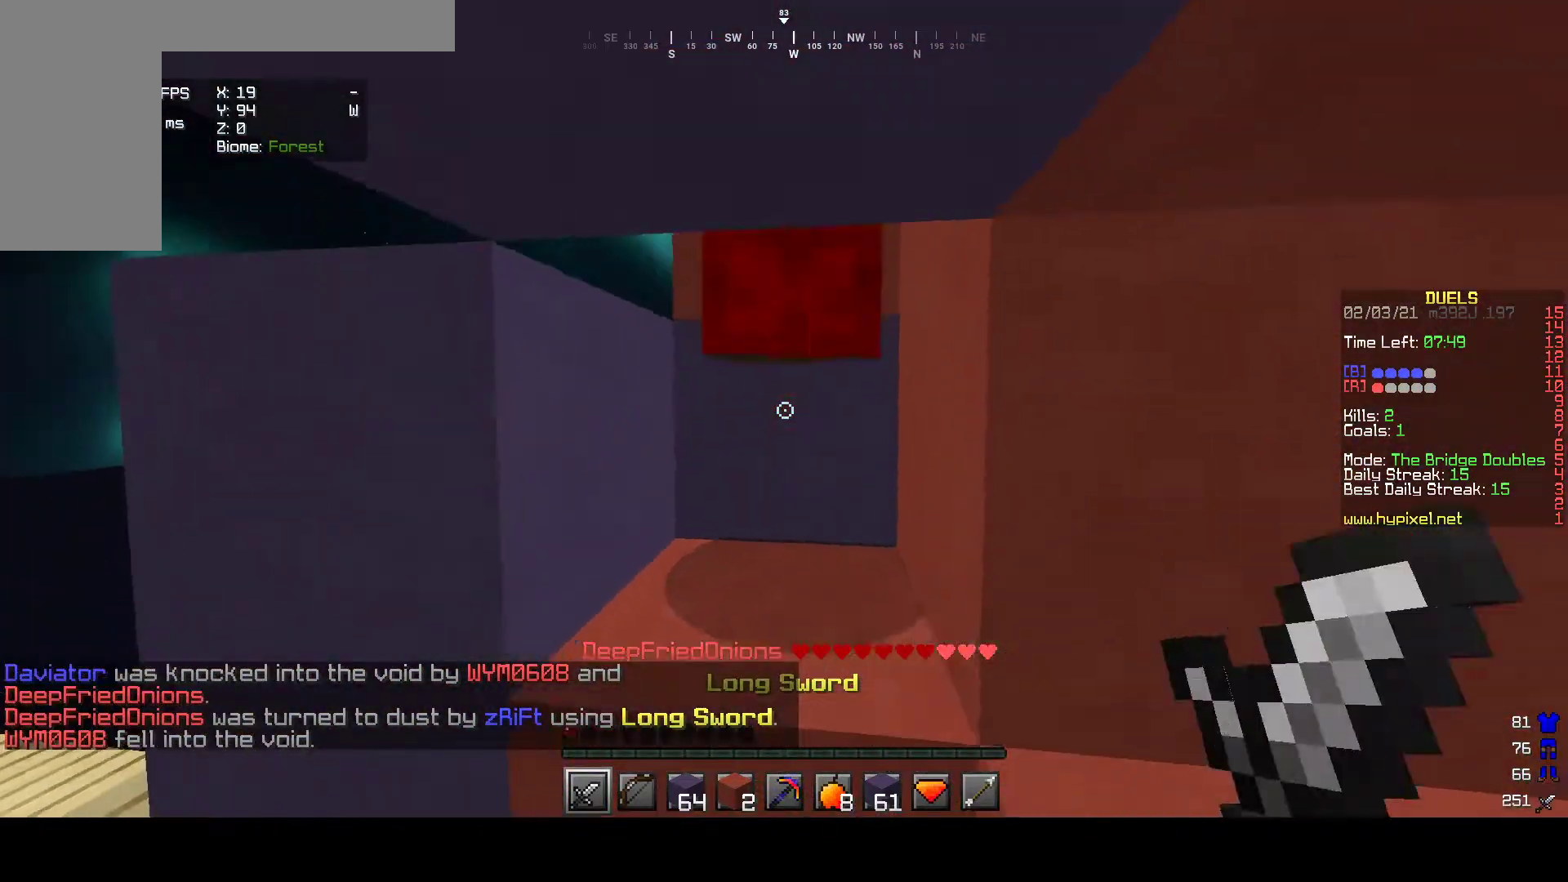
{"keys": [], "mouse": ["right"], "events": [[83, "mouse_left", "up"], [133, "mouse_left", "down"], [350, "mouse_left", "up"], [350, "mouse_right", "up"], [400, "mouse_left", "down"], [400, "mouse_right", "down"], [483, "mouse_left", "up"]]}
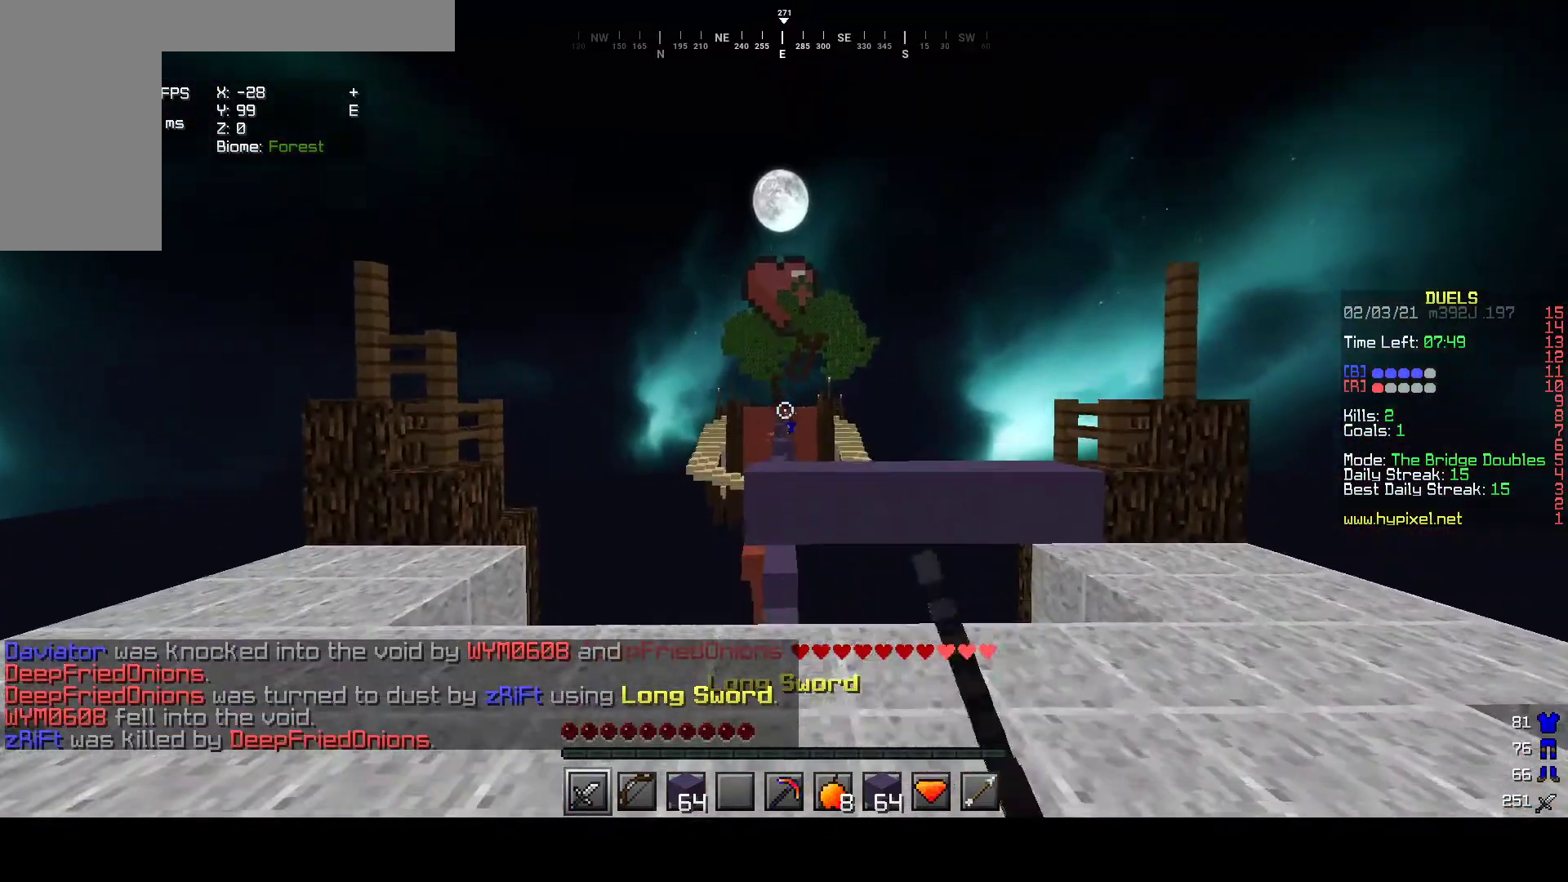
{"keys": ["w"], "mouse": [], "events": [[50, "mouse_left", "down"], [117, "mouse_left", "up"], [117, "mouse_right", "up"], [217, "w", "down"]]}
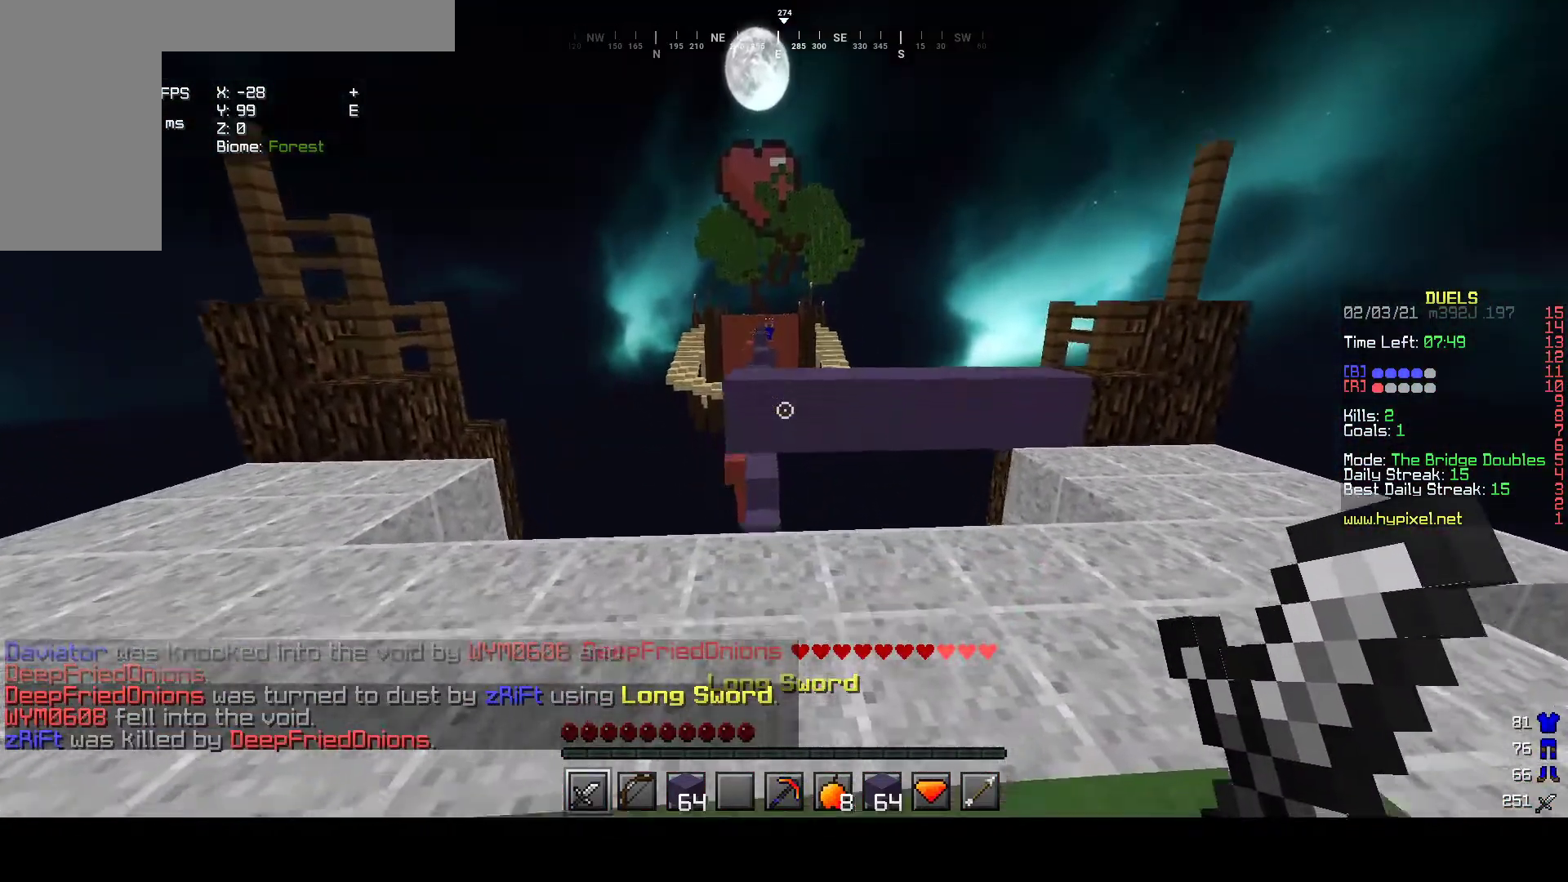
{"keys": ["w"], "mouse": [], "events": []}
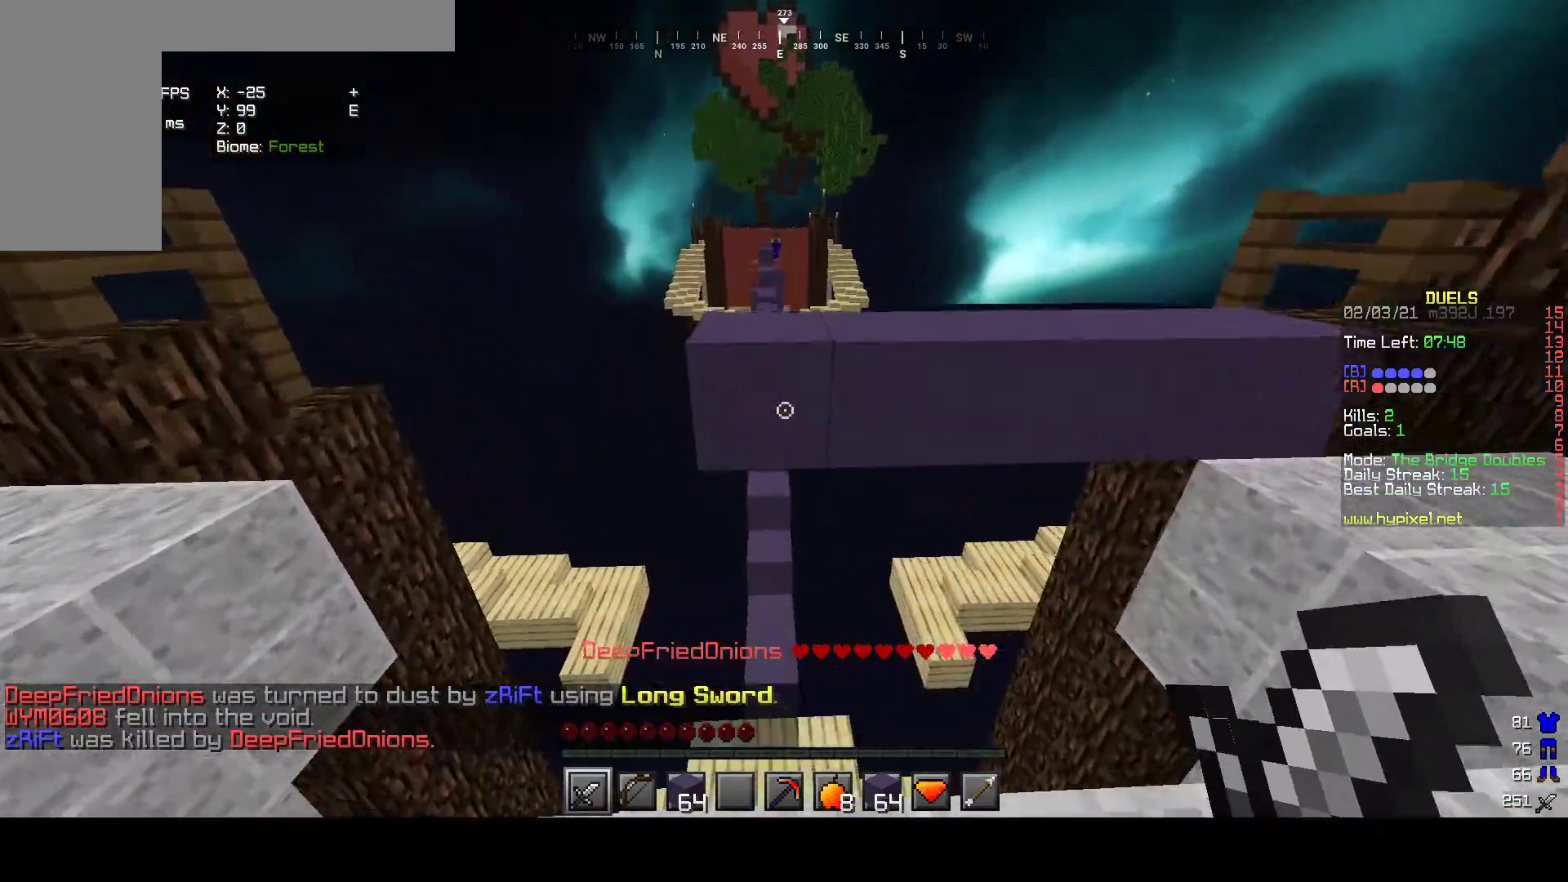
{"keys": ["w"], "mouse": [], "events": []}
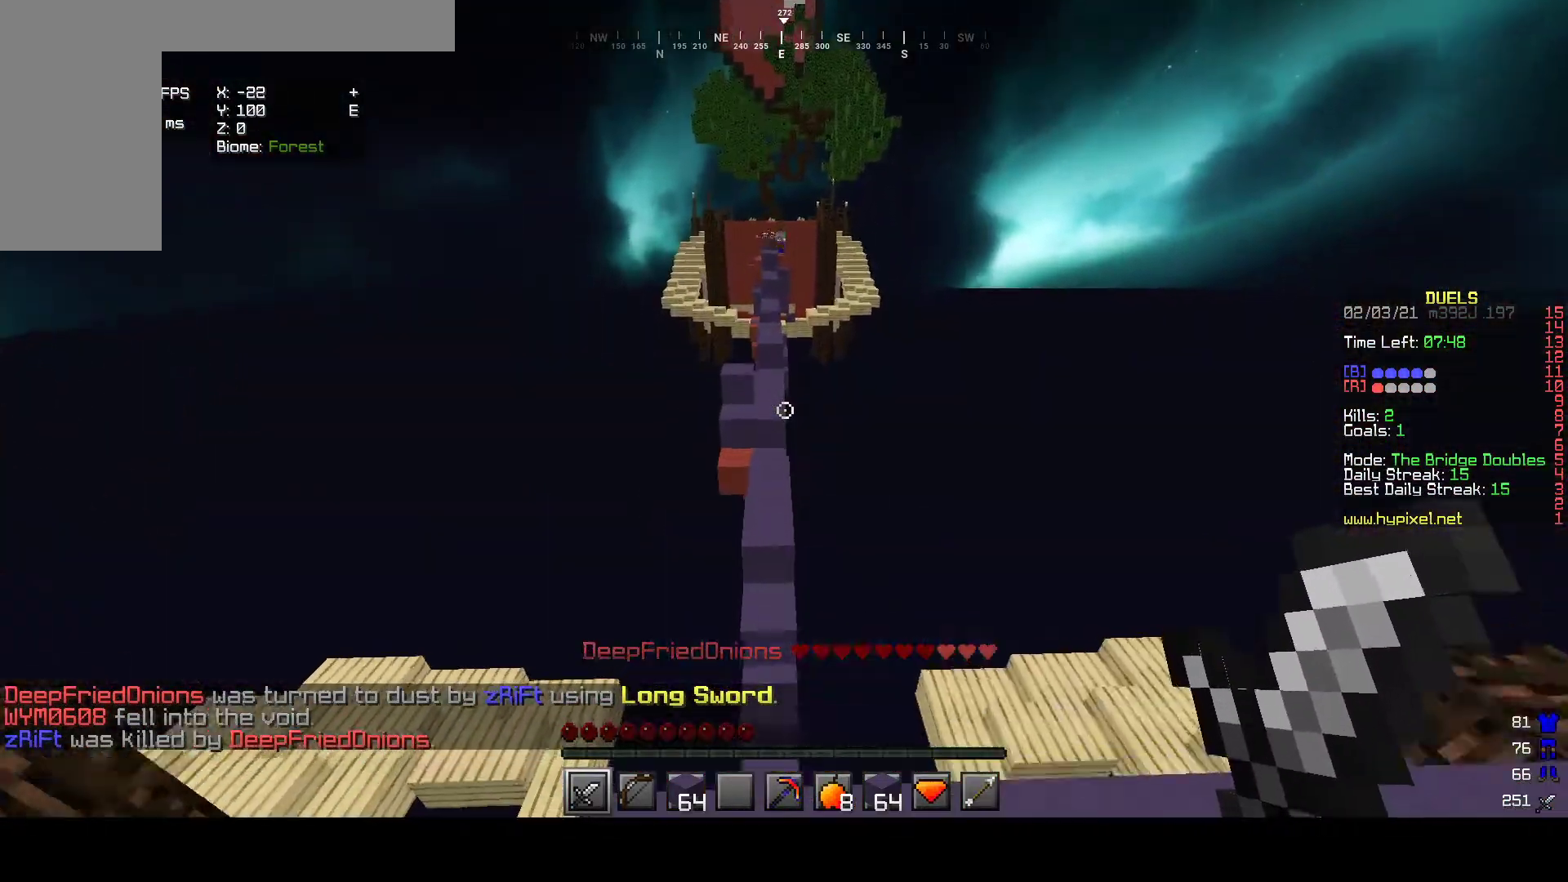
{"keys": ["w"], "mouse": [], "events": []}
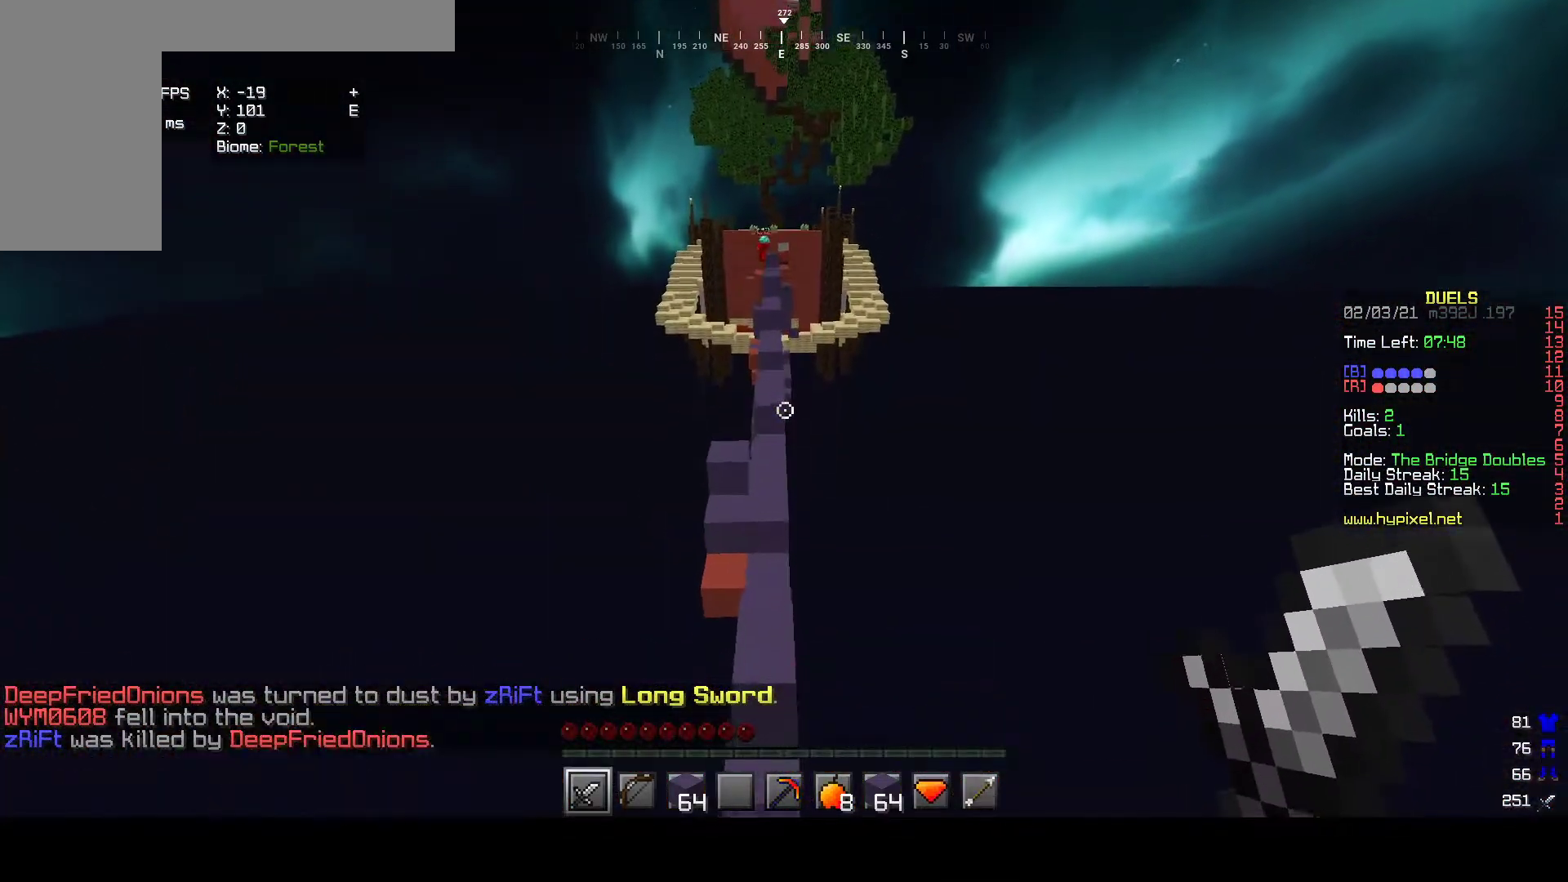
{"keys": [], "mouse": [], "events": [[383, "w", "up"]]}
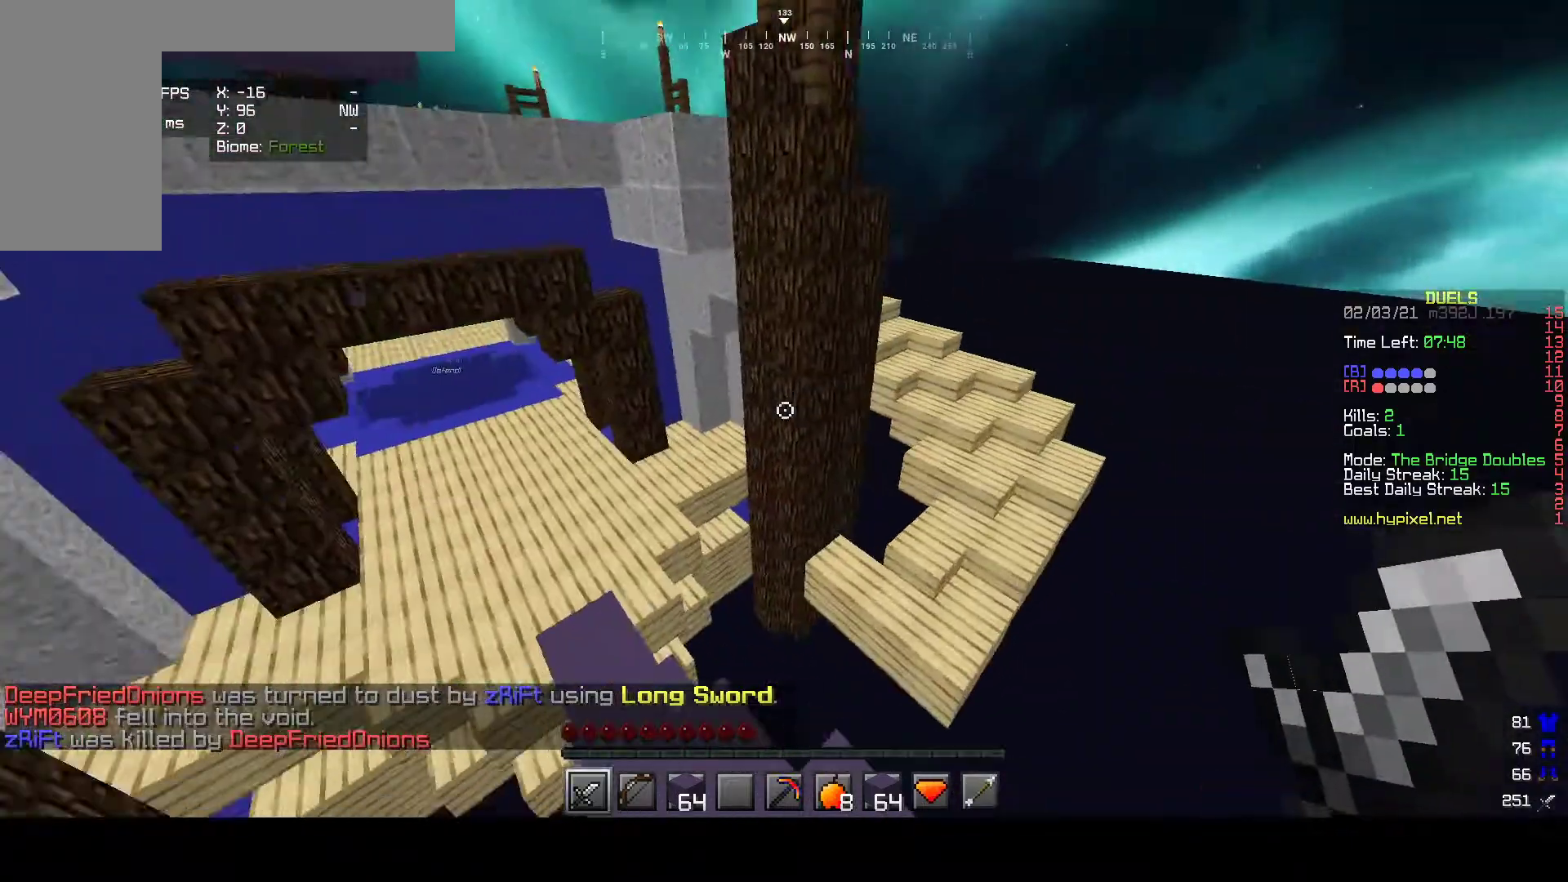
{"keys": [], "mouse": [], "events": []}
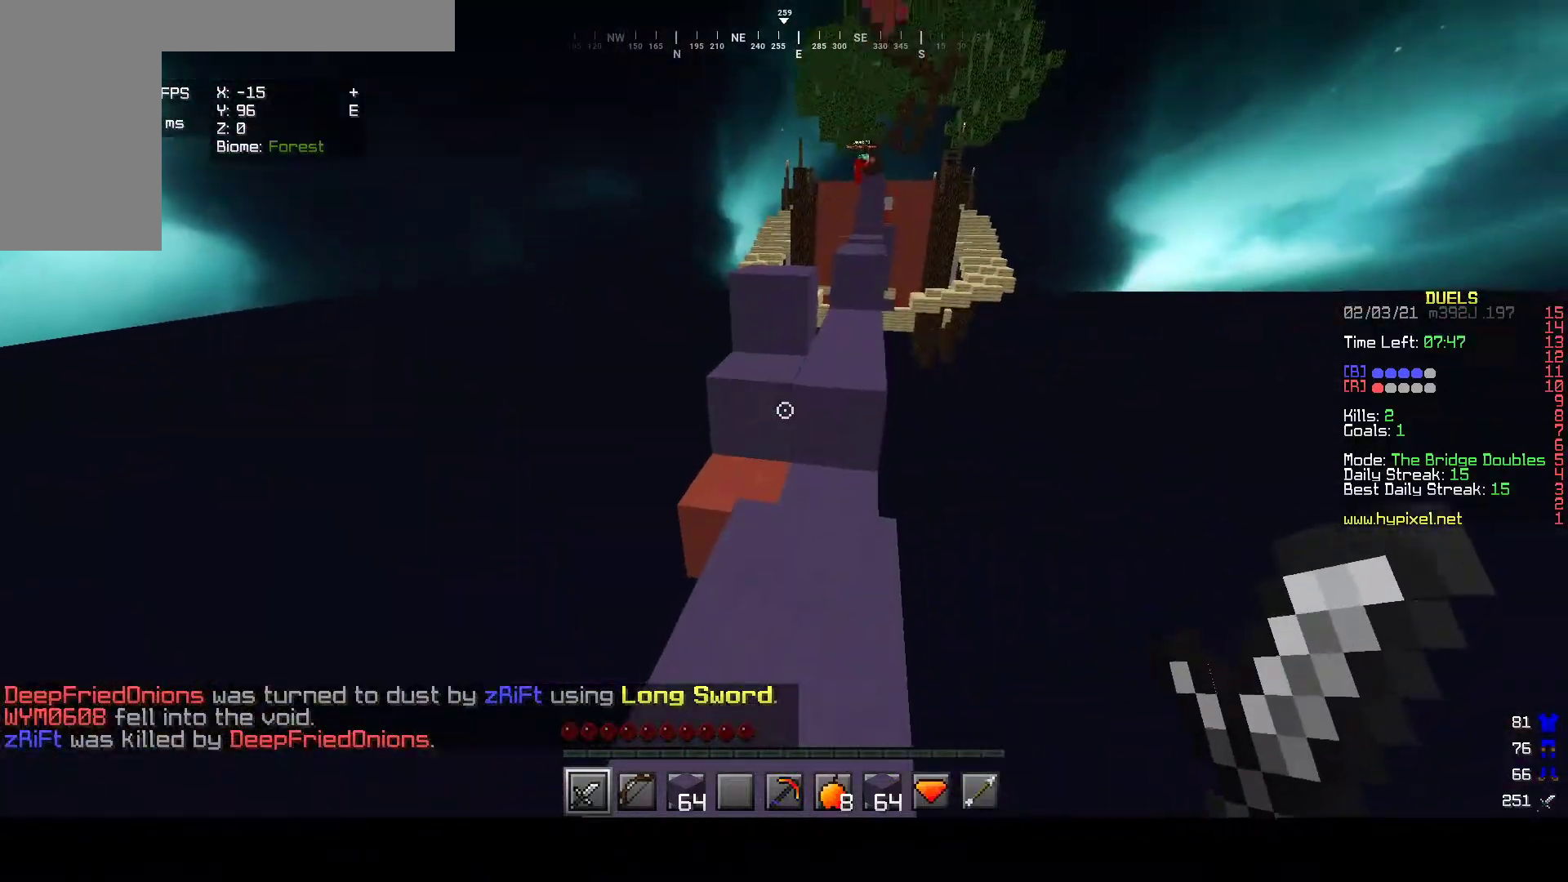
{"keys": ["w"], "mouse": [], "events": [[83, "w", "down"]]}
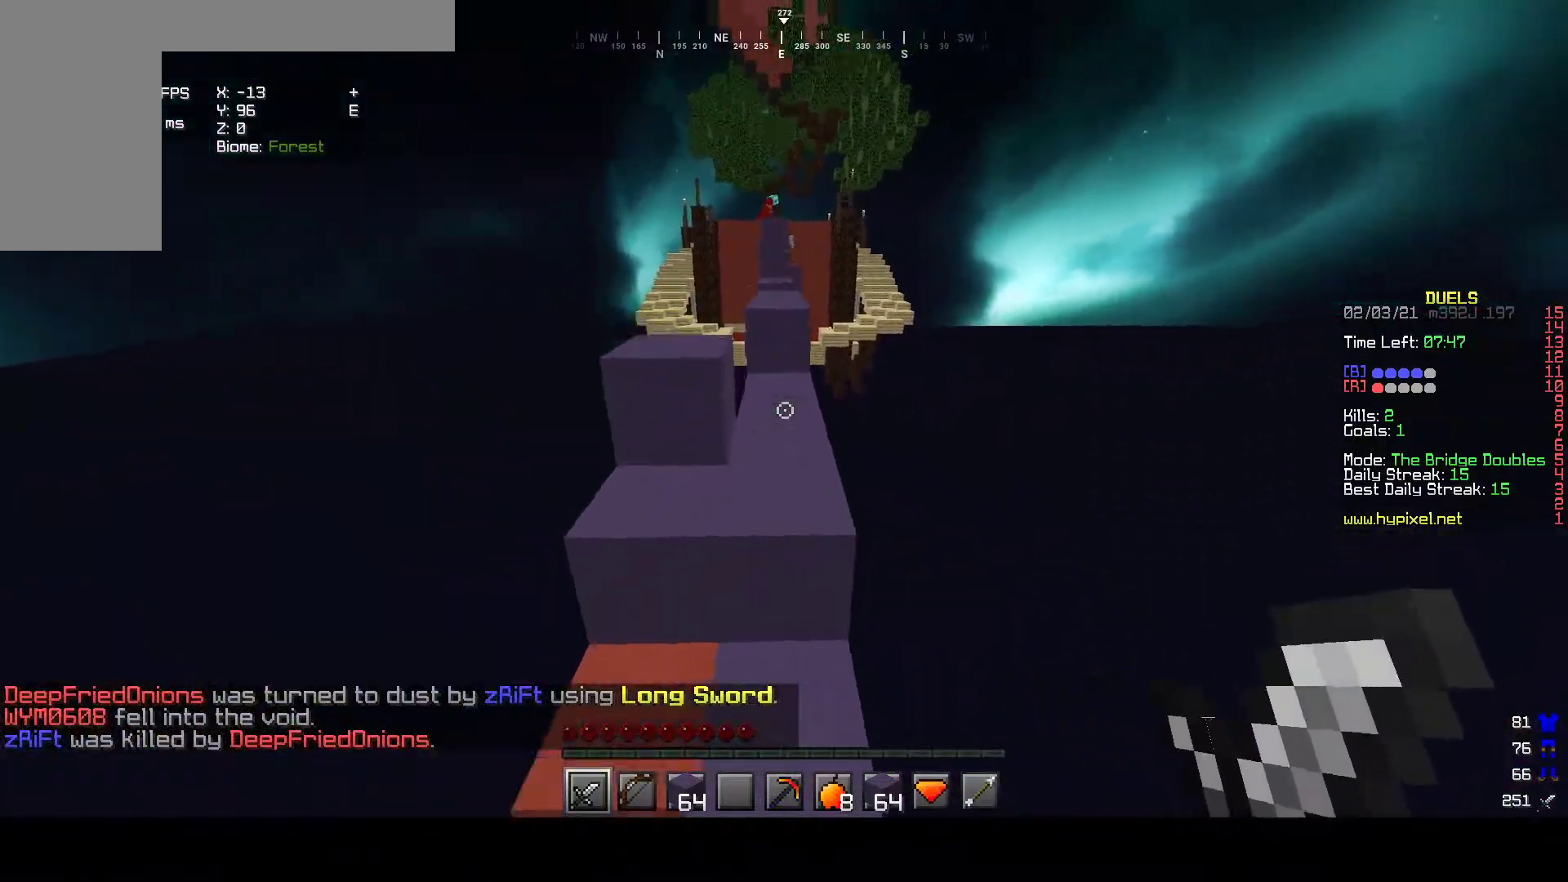
{"keys": ["w"], "mouse": [], "events": []}
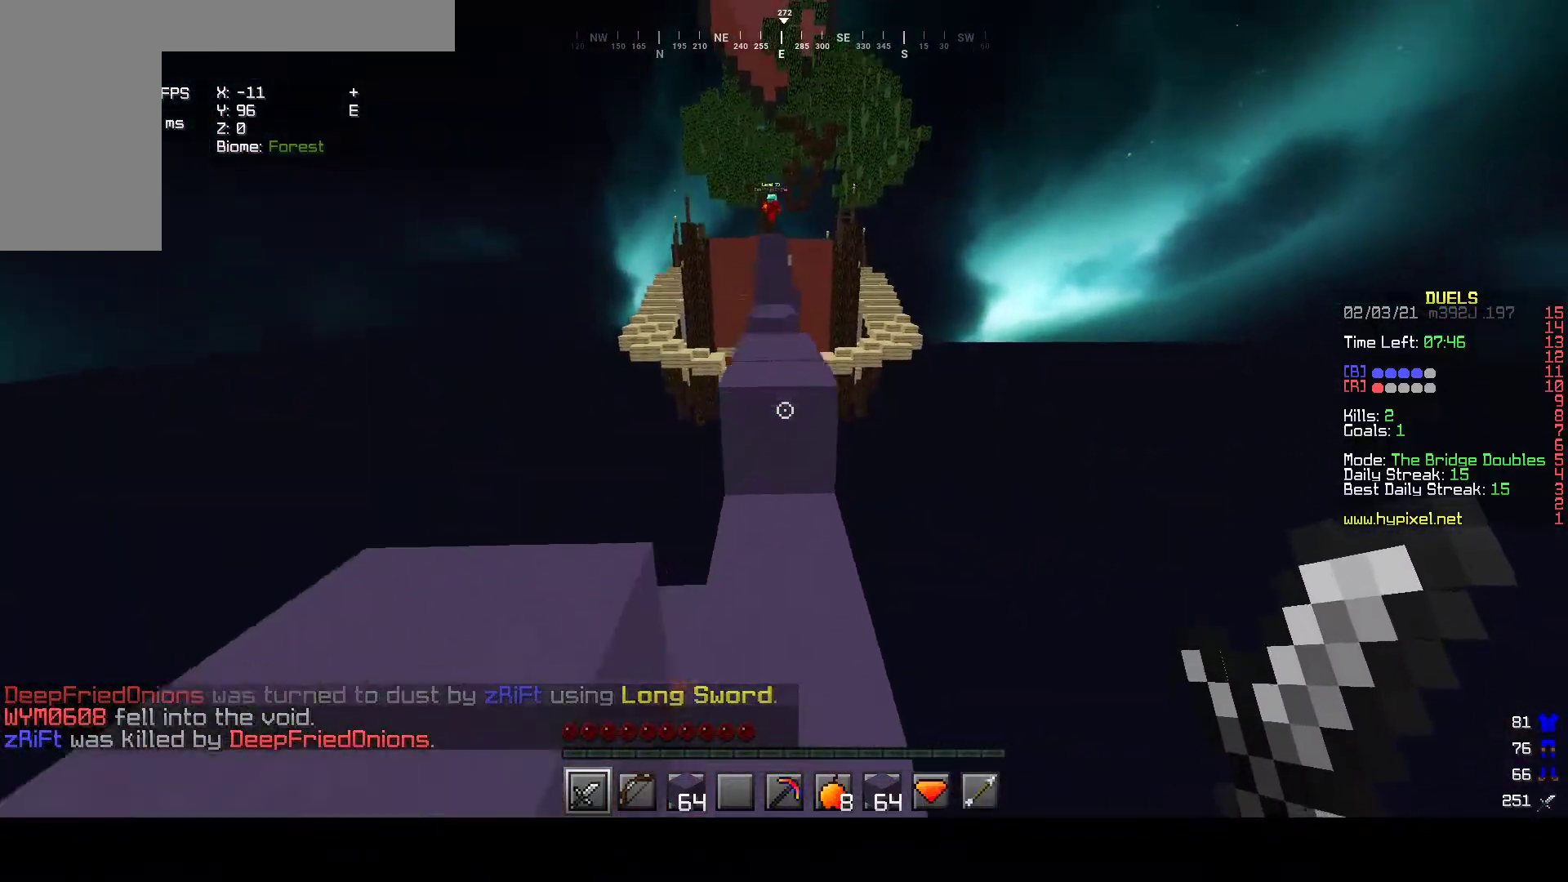
{"keys": ["w"], "mouse": [], "events": []}
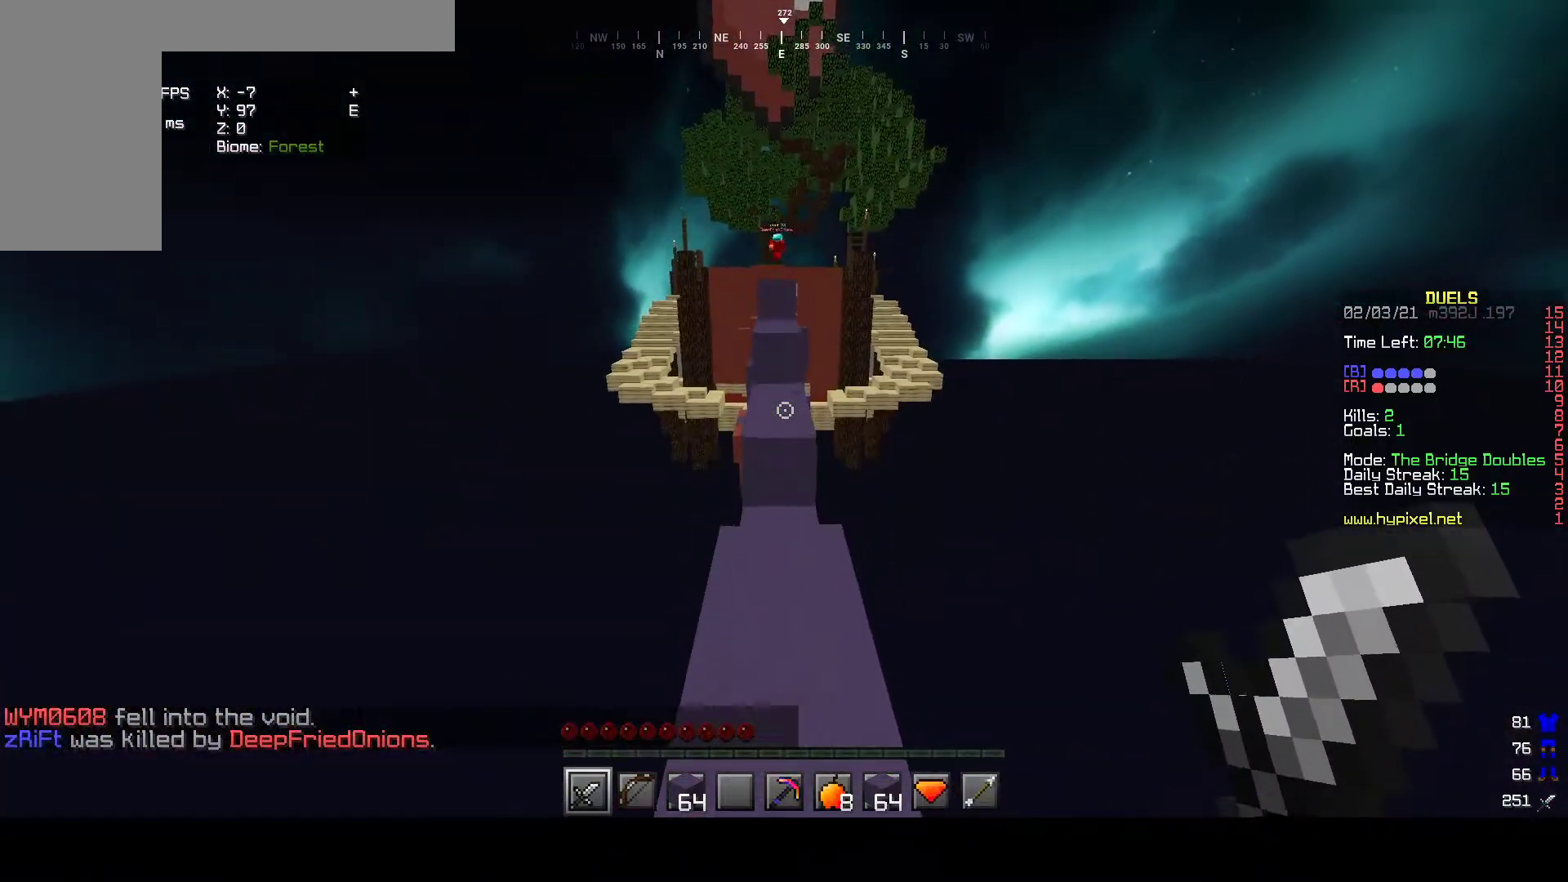
{"keys": ["w"], "mouse": [], "events": []}
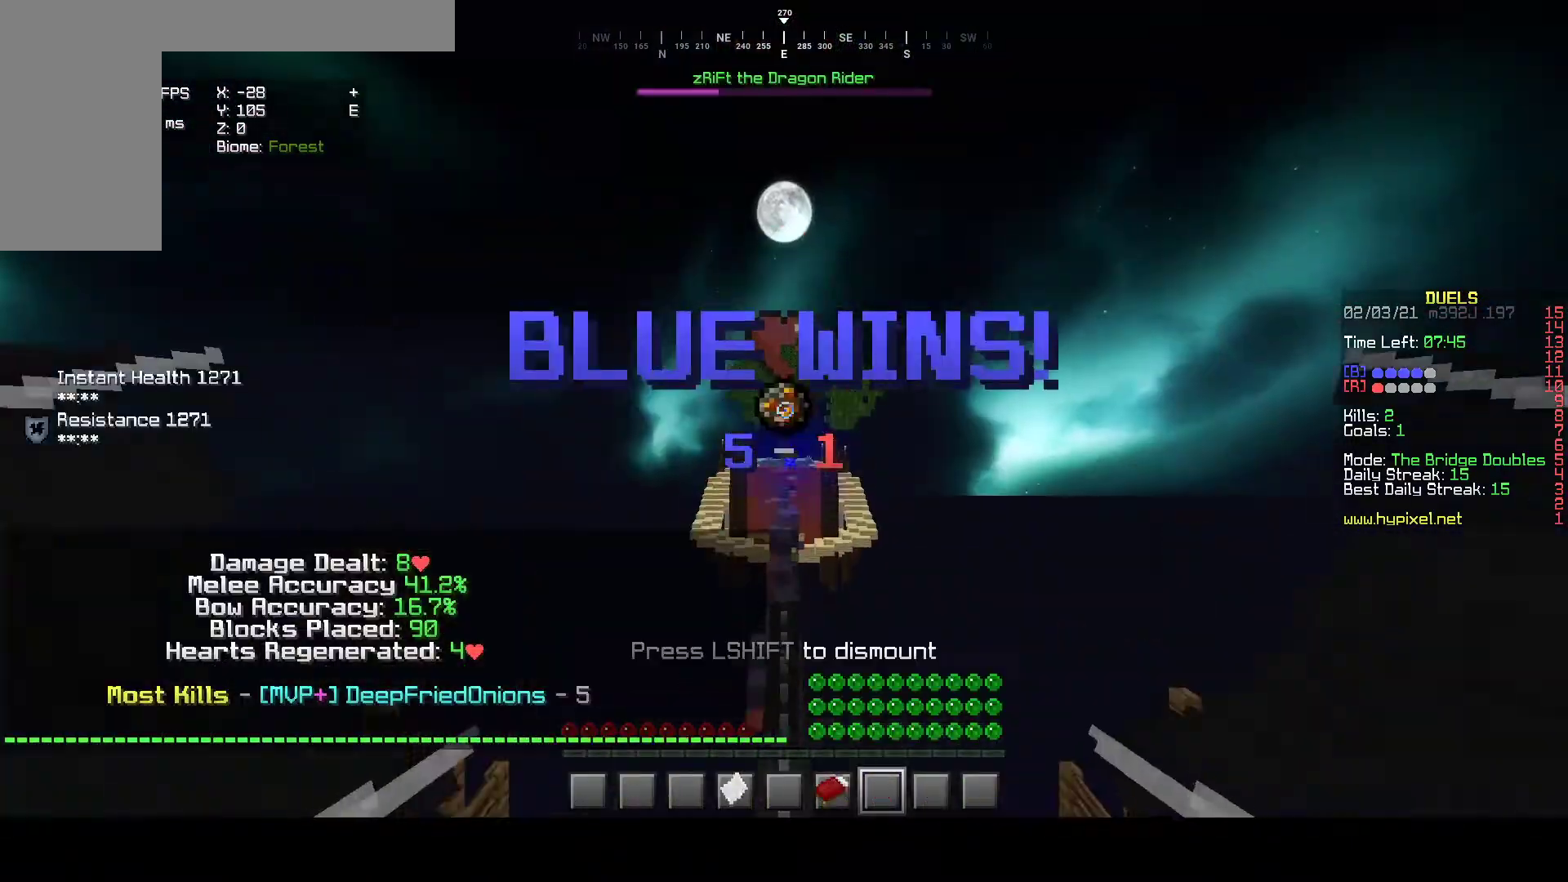
{"keys": [], "mouse": [], "events": [[350, "w", "up"]]}
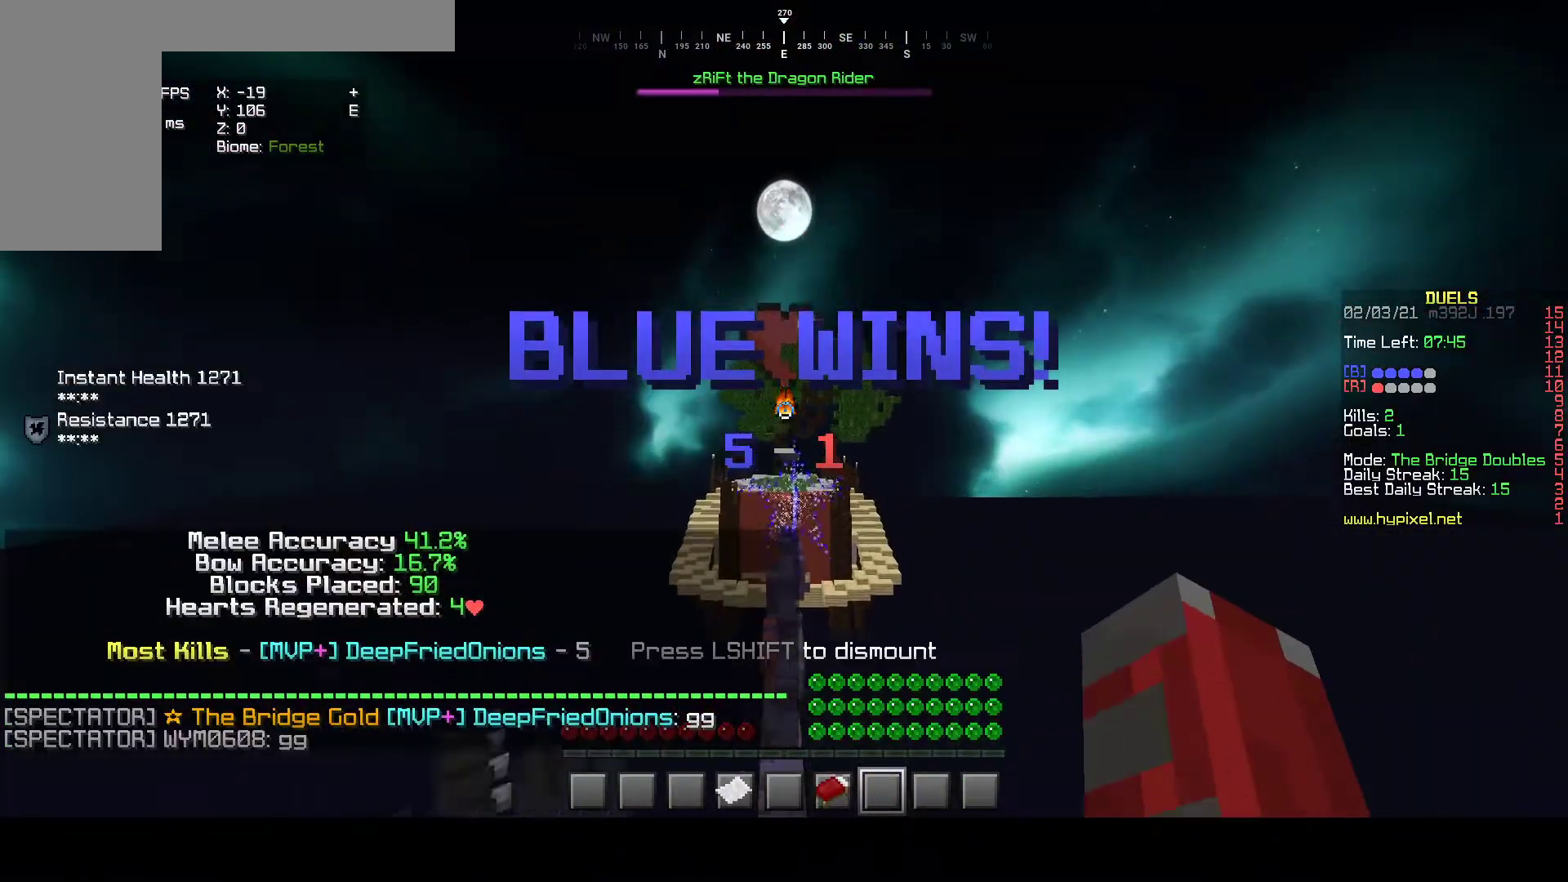
{"keys": [], "mouse": [], "events": []}
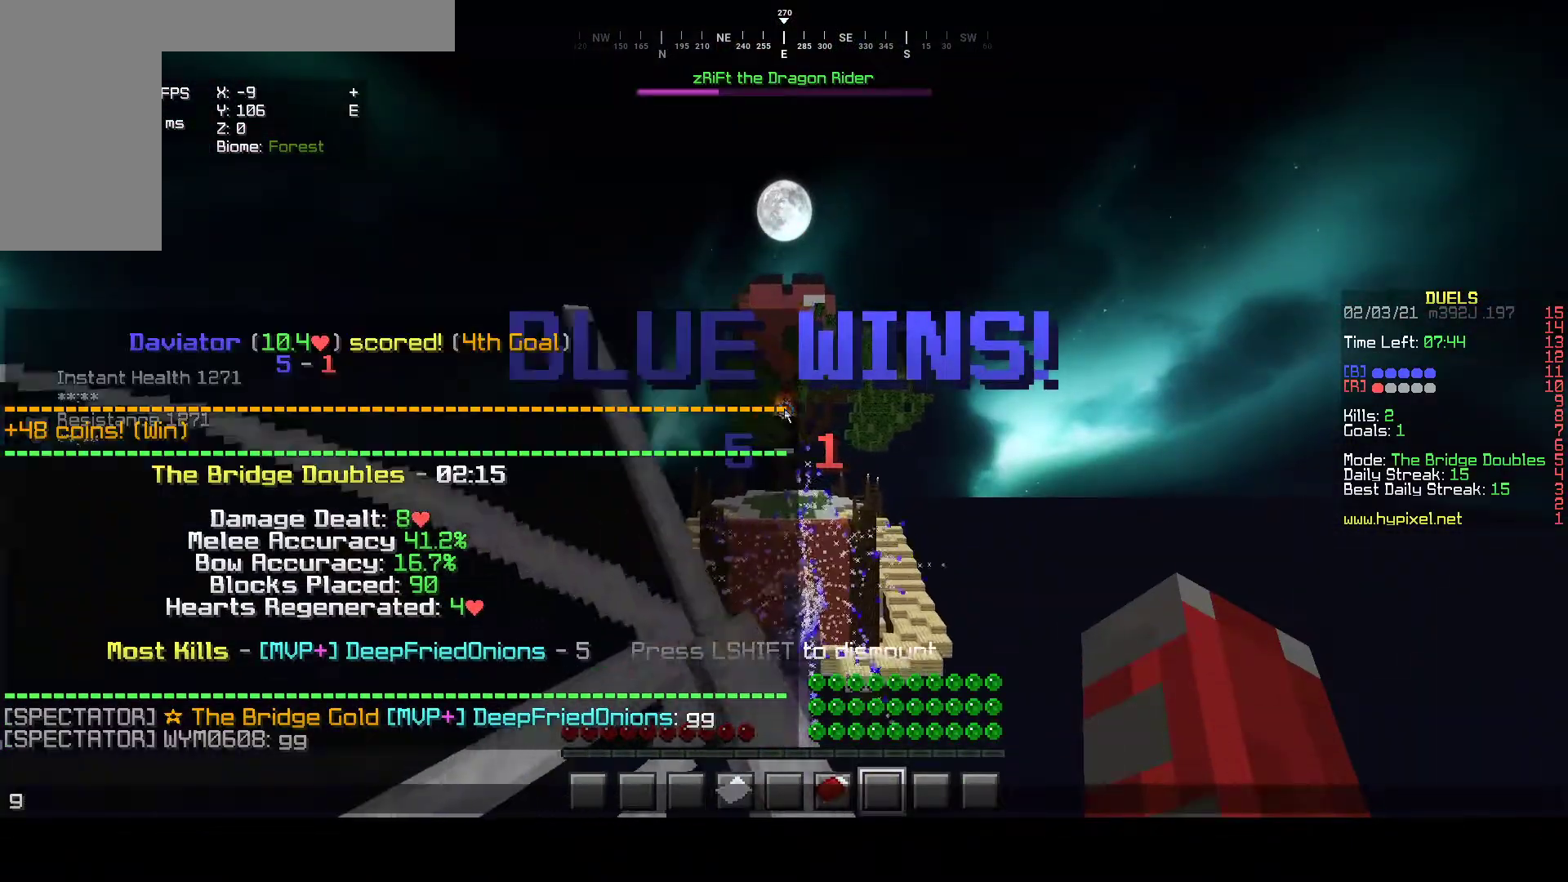
{"keys": [], "mouse": [], "events": []}
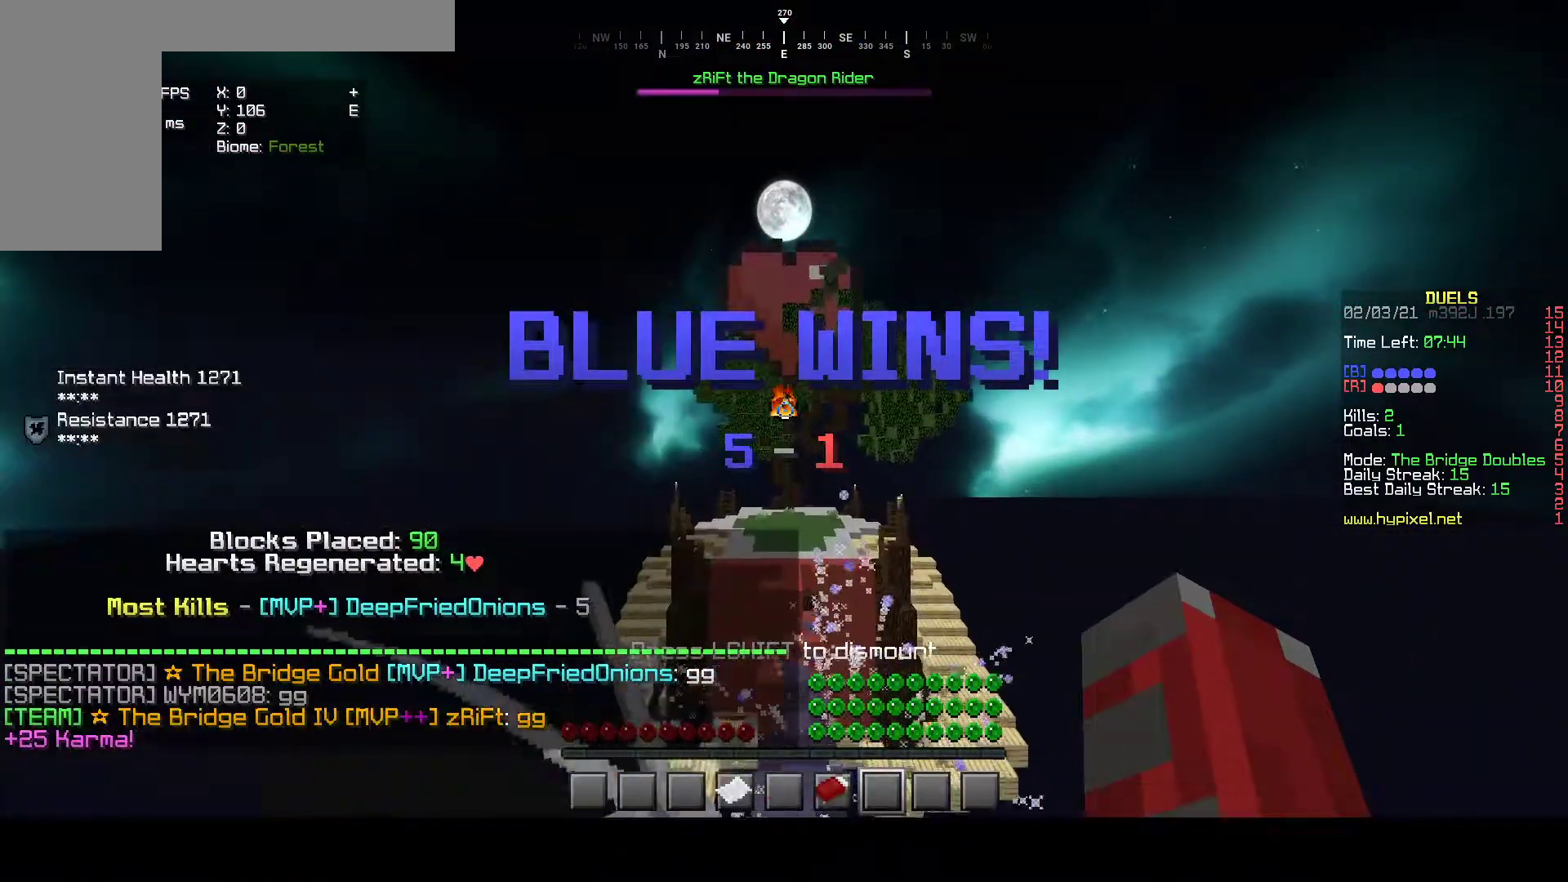
{"keys": [], "mouse": [], "events": []}